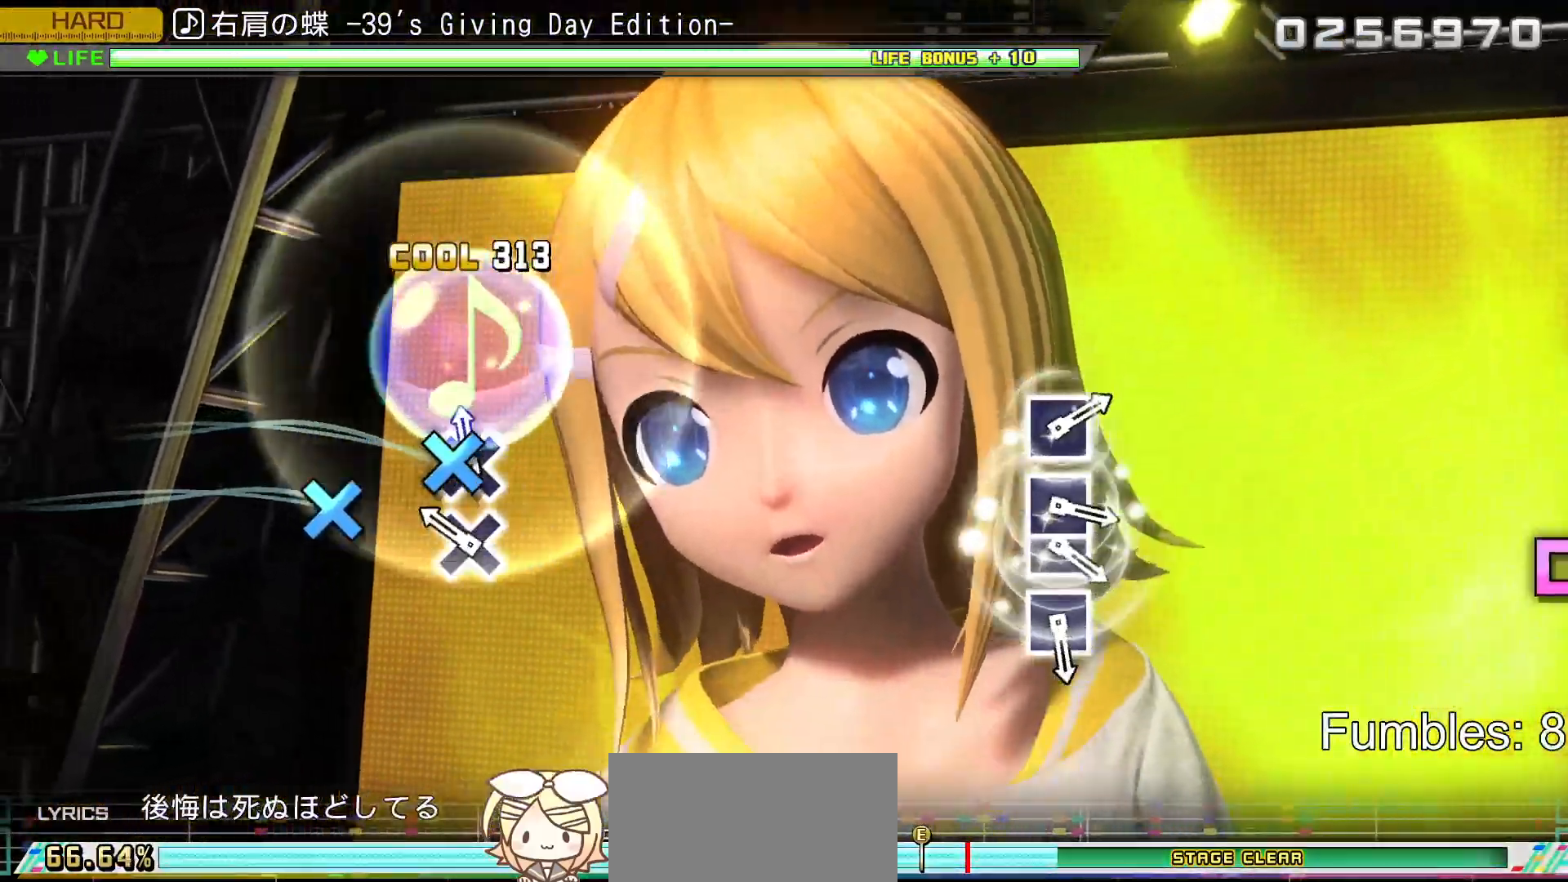
Gameplay with a controller (PlayStation layout); each line is a JSON object with the inputs held at the frame after it. "events" lists button and stick changes between this image and that frame as [ms after this image, input, new state], when the widget could be followed in between. Not read: L3.
{"buttons": ["L2"], "left_stick": "center", "right_stick": "center", "events": [[33, "CROSS", "down"], [150, "CROSS", "up"], [250, "CROSS", "down"], [417, "CROSS", "up"]]}
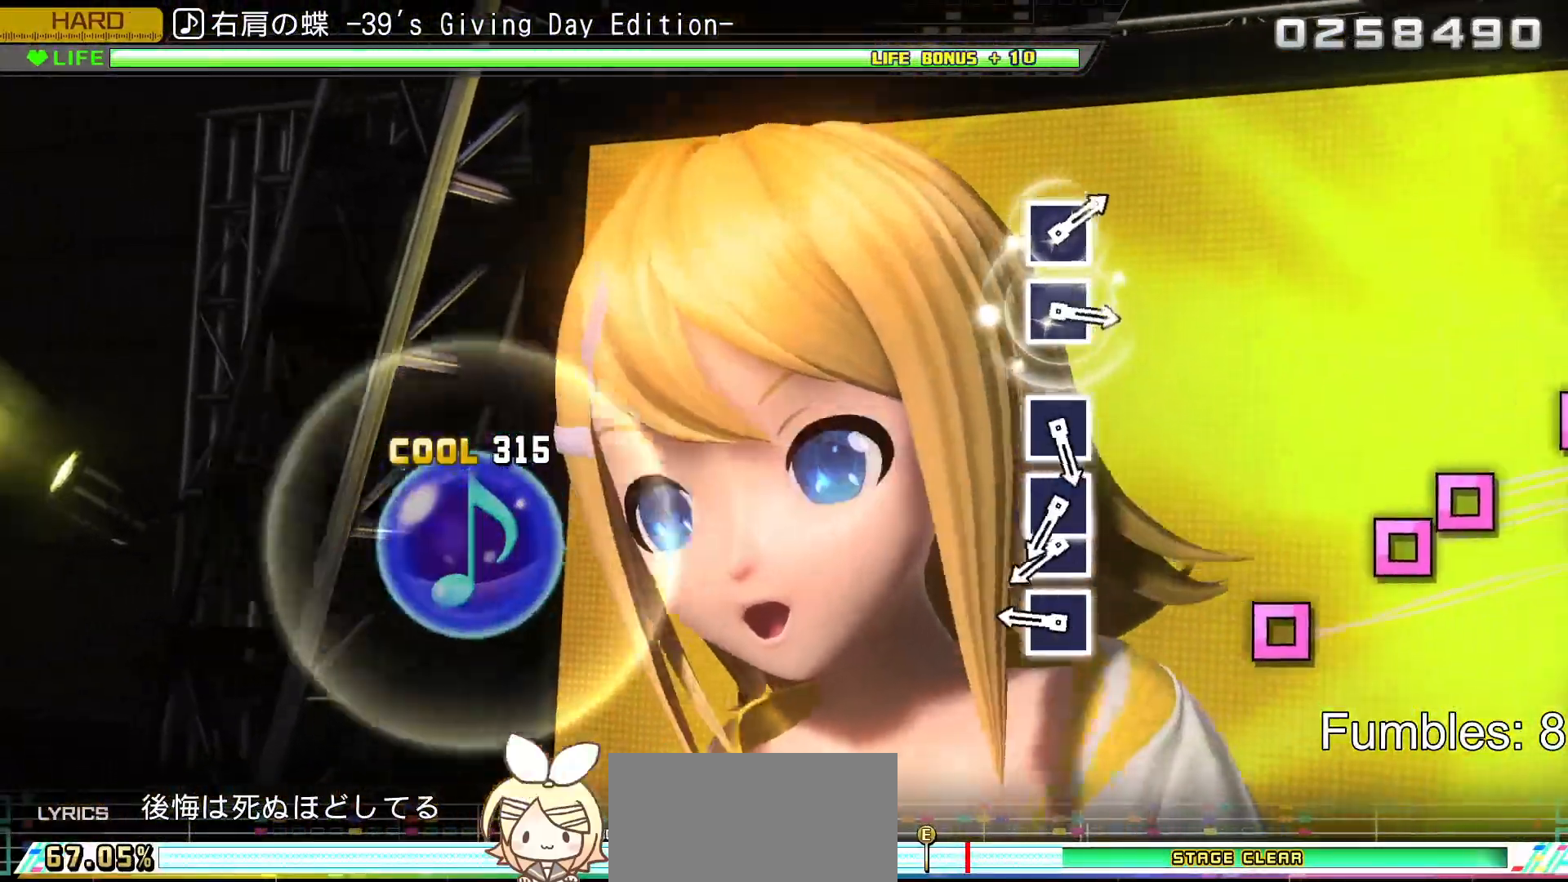
{"buttons": ["L2"], "left_stick": "center", "right_stick": "center", "events": [[383, "SQUARE", "down"], [500, "SQUARE", "up"]]}
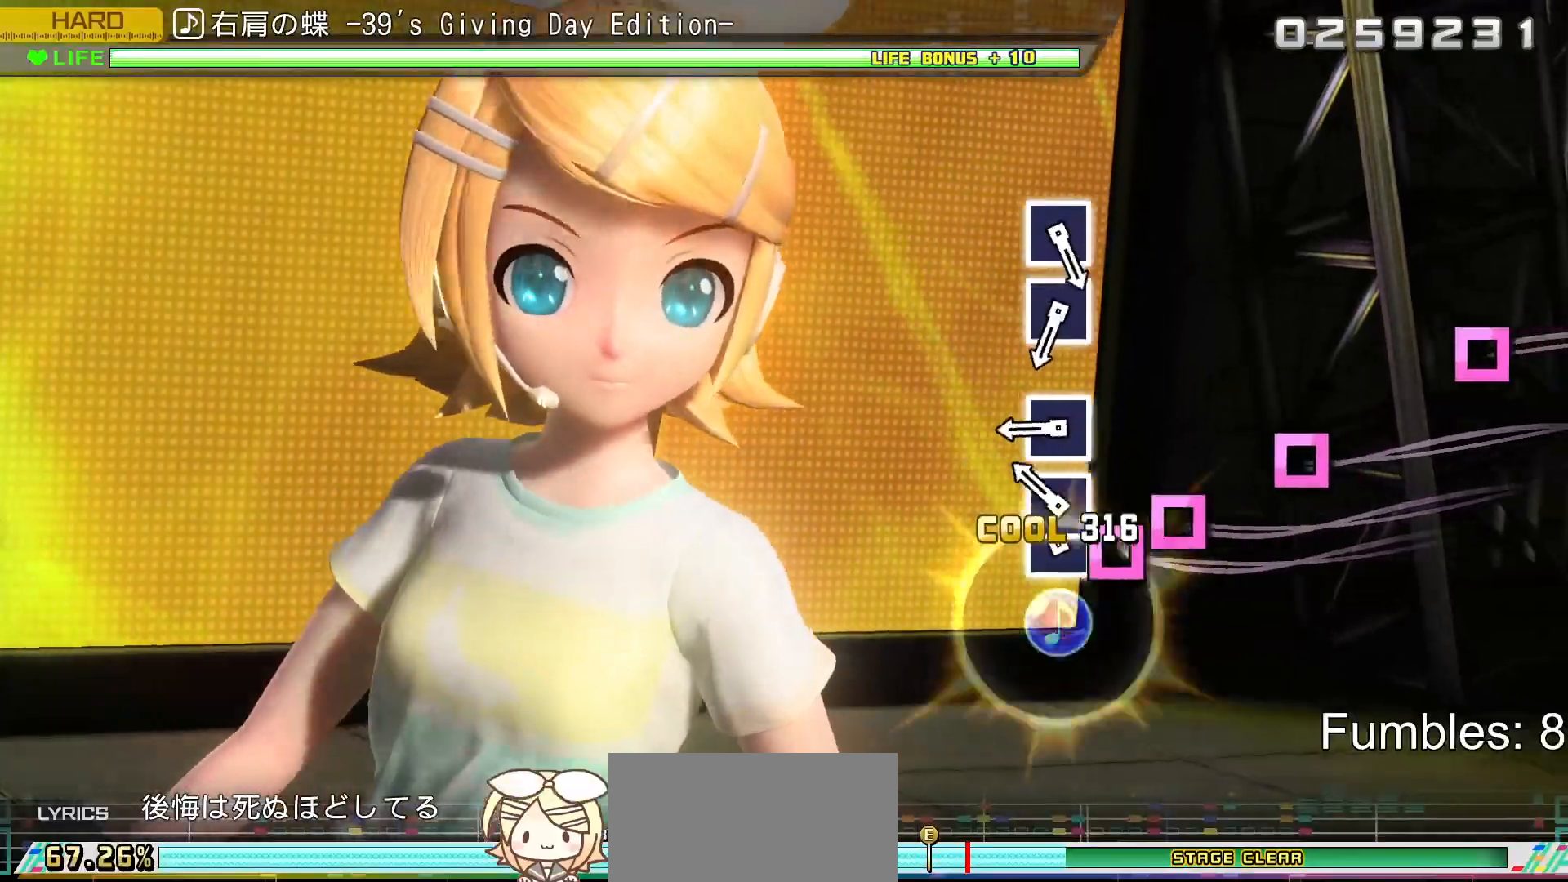
{"buttons": ["SQUARE", "L2"], "left_stick": "center", "right_stick": "center", "events": [[117, "SQUARE", "down"], [217, "DPAD_LEFT", "down"], [250, "SQUARE", "up"], [333, "DPAD_LEFT", "up"], [417, "SQUARE", "down"]]}
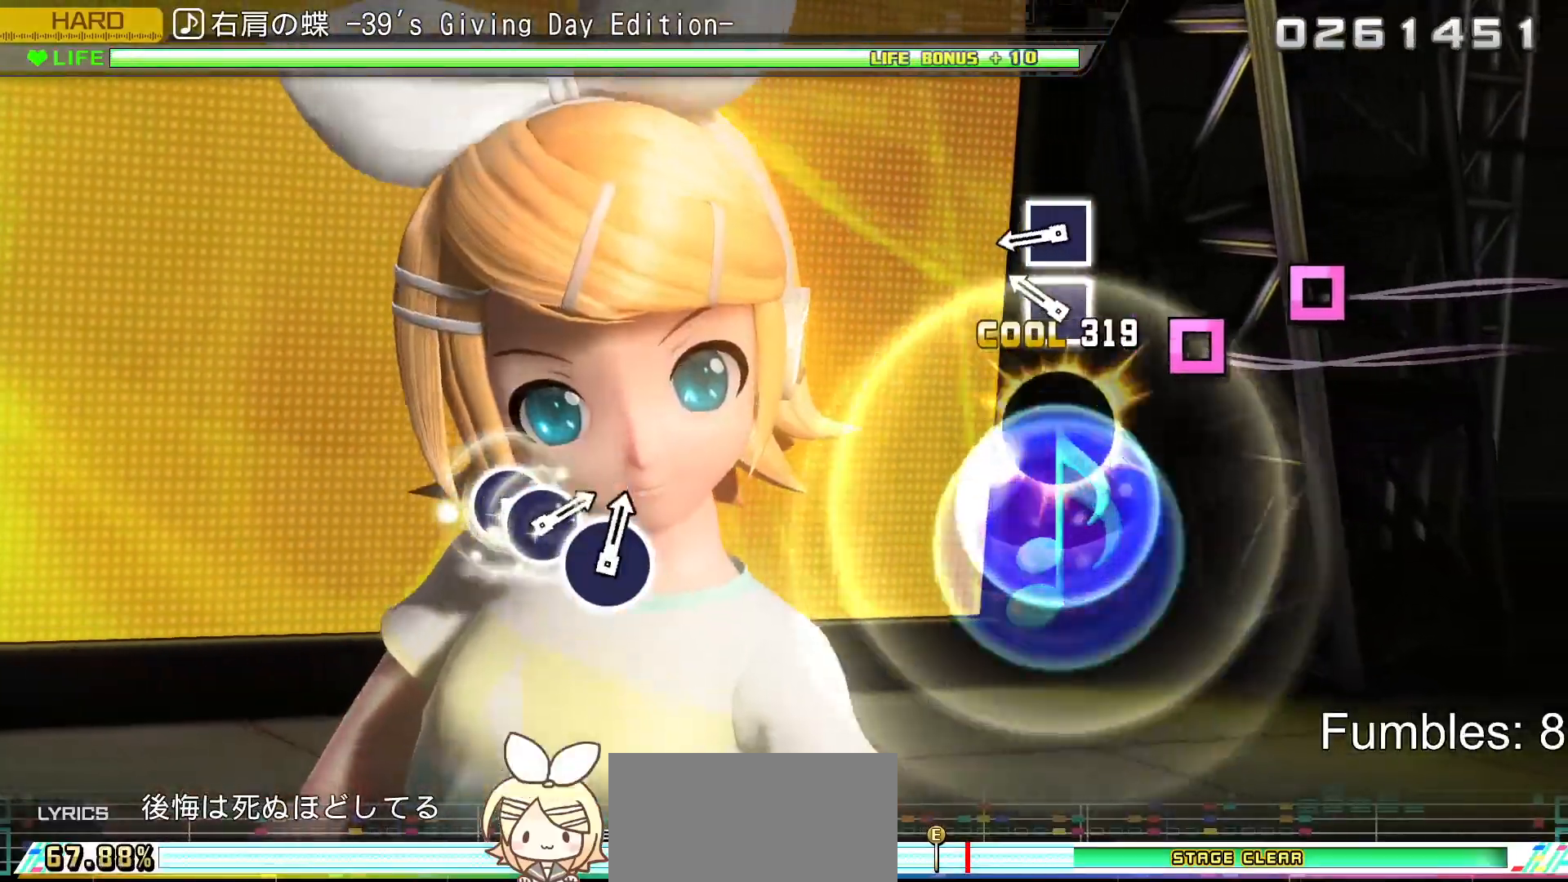
{"buttons": ["SQUARE", "L2"], "left_stick": "center", "right_stick": "center", "events": [[100, "SQUARE", "up"], [250, "SQUARE", "down"], [367, "SQUARE", "up"], [467, "SQUARE", "down"]]}
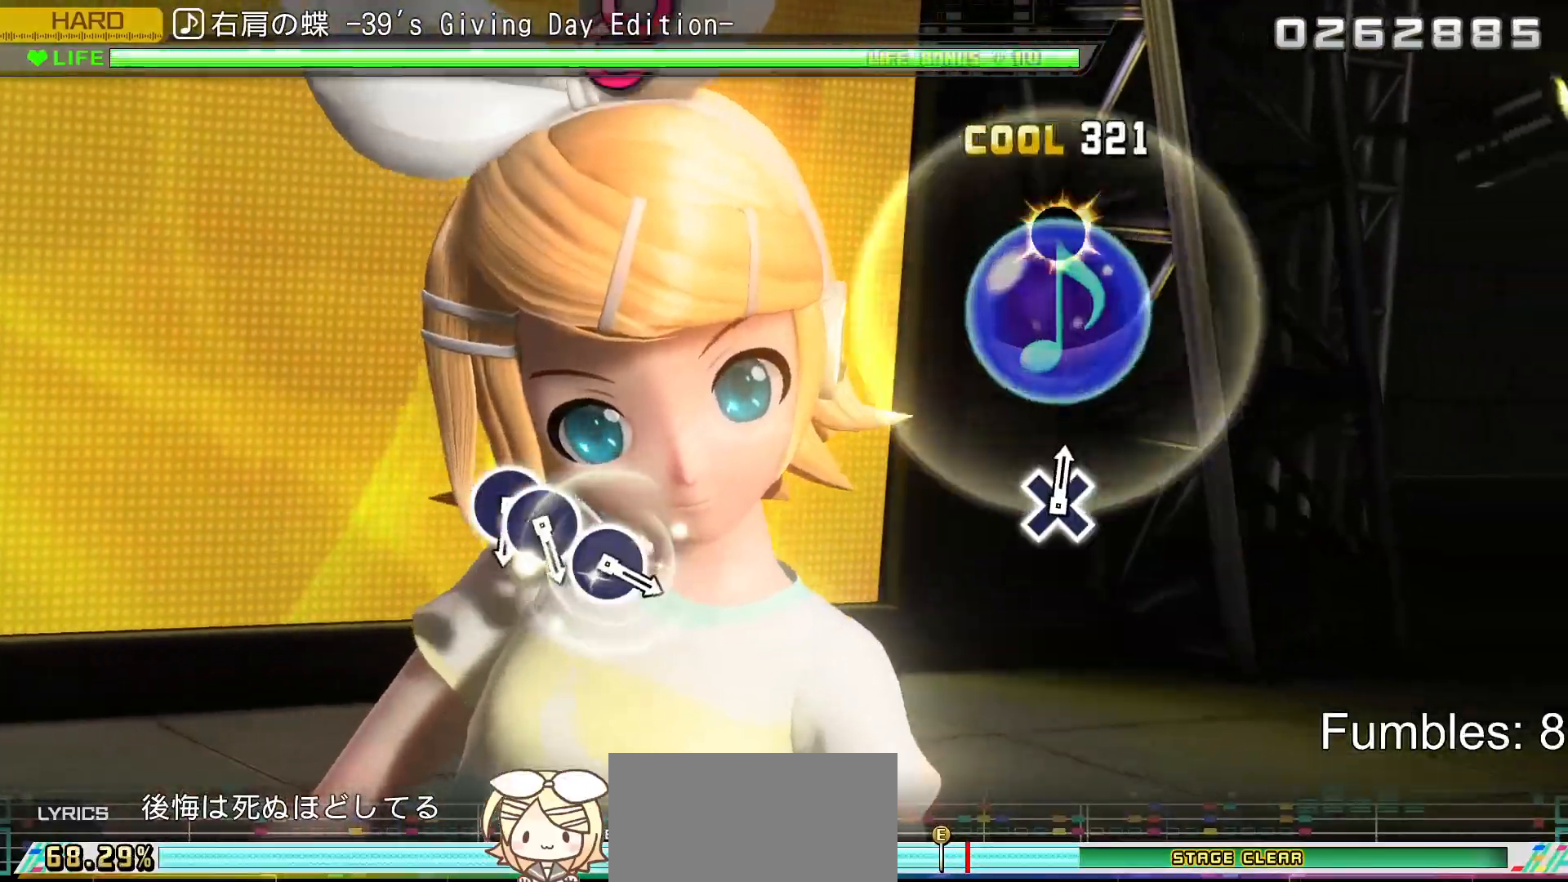
{"buttons": ["L2"], "left_stick": "center", "right_stick": "center", "events": [[150, "SQUARE", "up"]]}
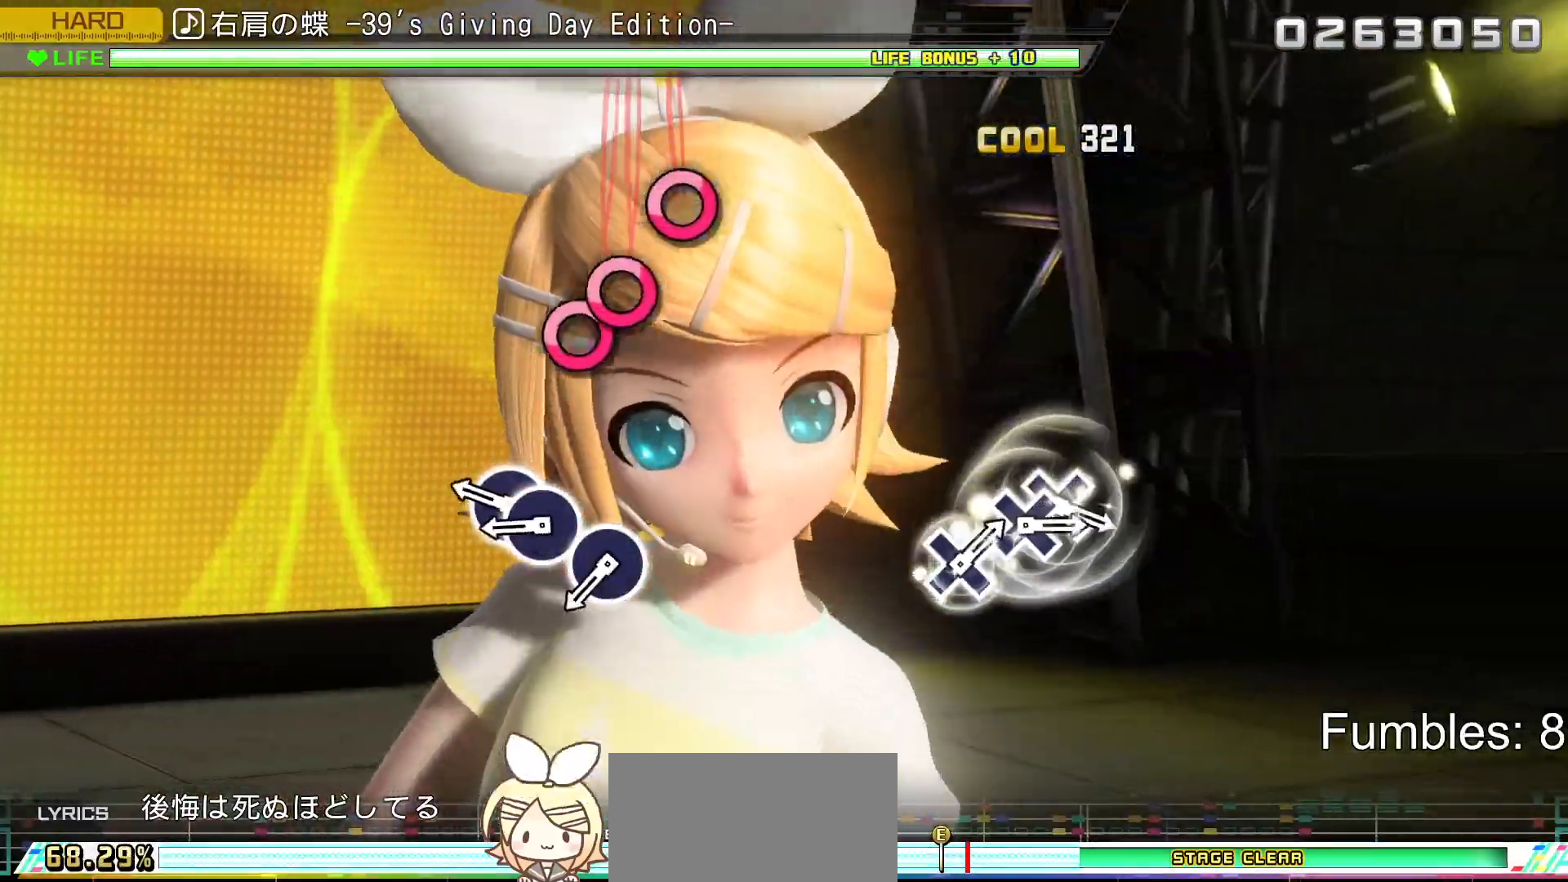
{"buttons": ["L2", "DPAD_RIGHT"], "left_stick": "center", "right_stick": "center", "events": [[350, "CIRCLE", "down"], [417, "DPAD_RIGHT", "down"], [483, "CIRCLE", "up"]]}
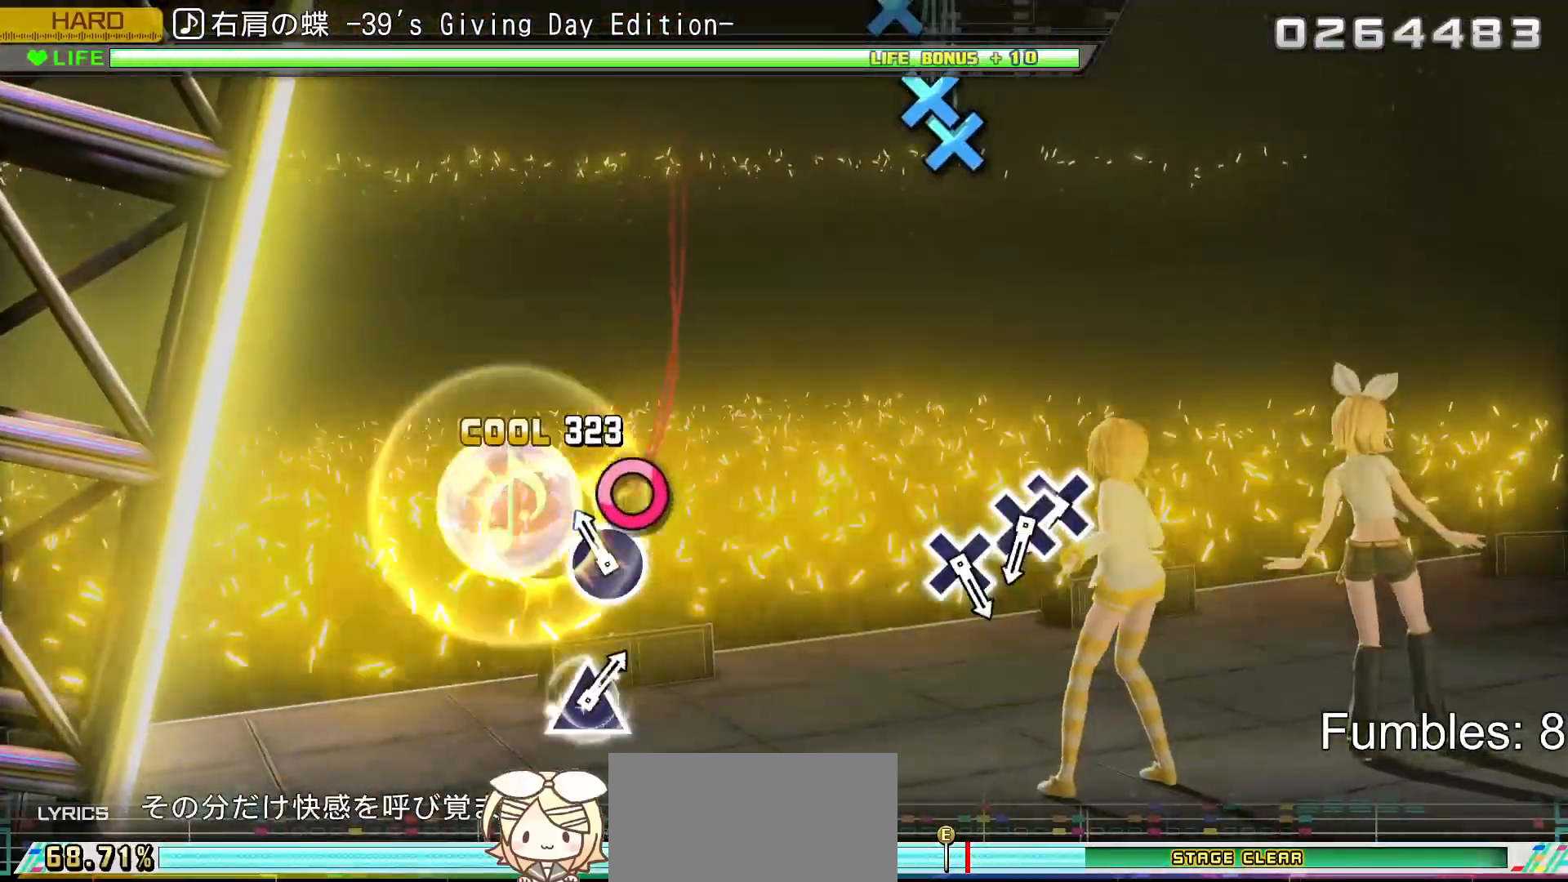
{"buttons": ["L2"], "left_stick": "center", "right_stick": "center", "events": [[100, "DPAD_RIGHT", "up"], [167, "CIRCLE", "down"], [350, "CIRCLE", "up"]]}
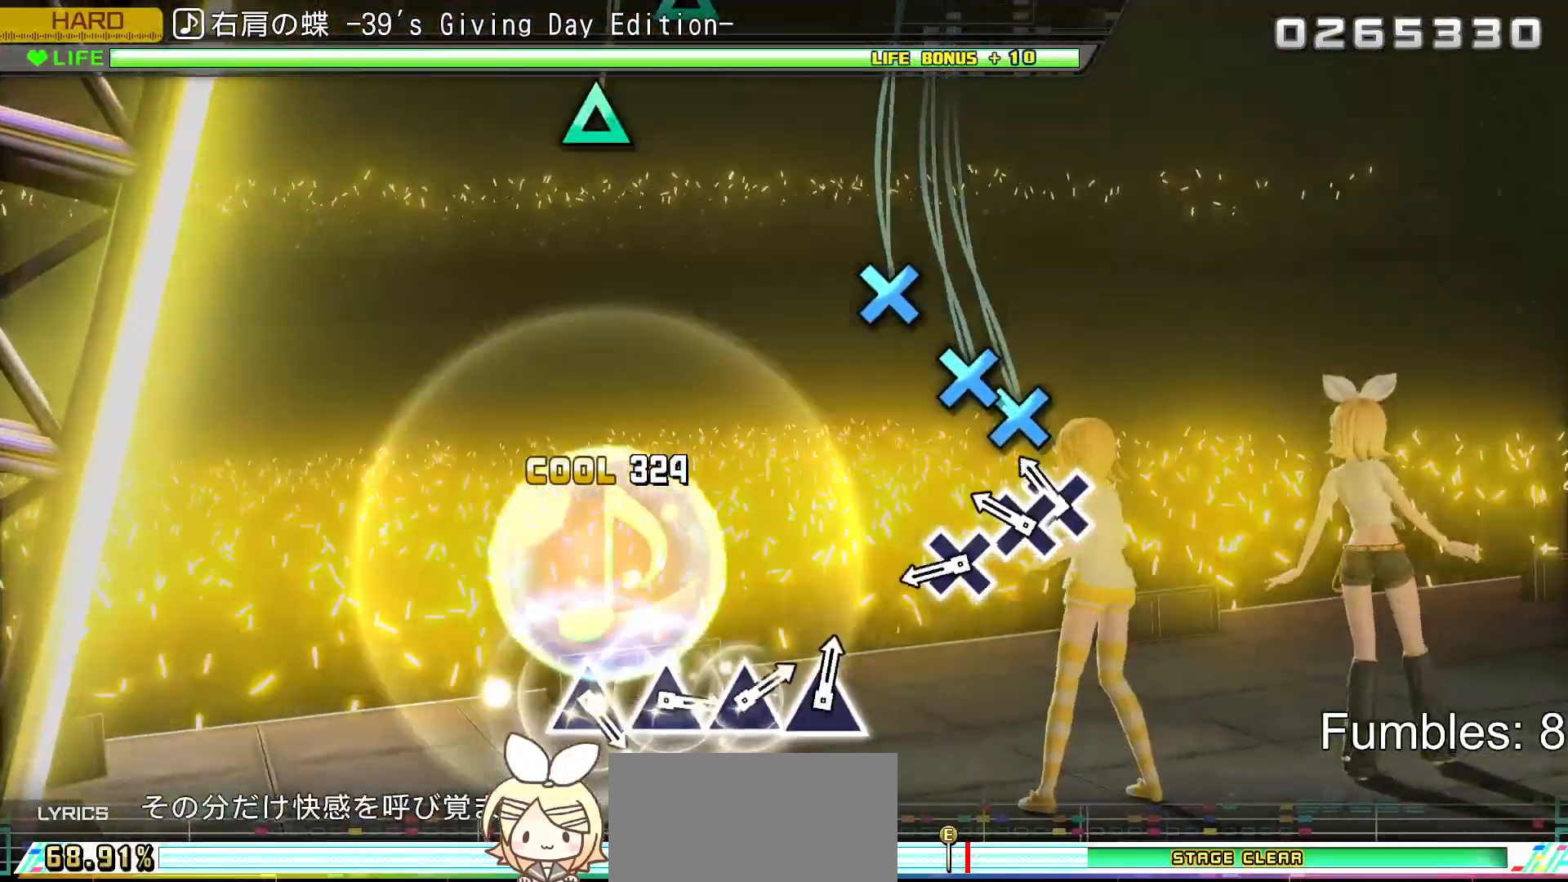
{"buttons": ["L2"], "left_stick": "center", "right_stick": "center", "events": [[200, "CROSS", "down"], [300, "DPAD_DOWN", "down"], [317, "CROSS", "up"], [433, "DPAD_DOWN", "up"]]}
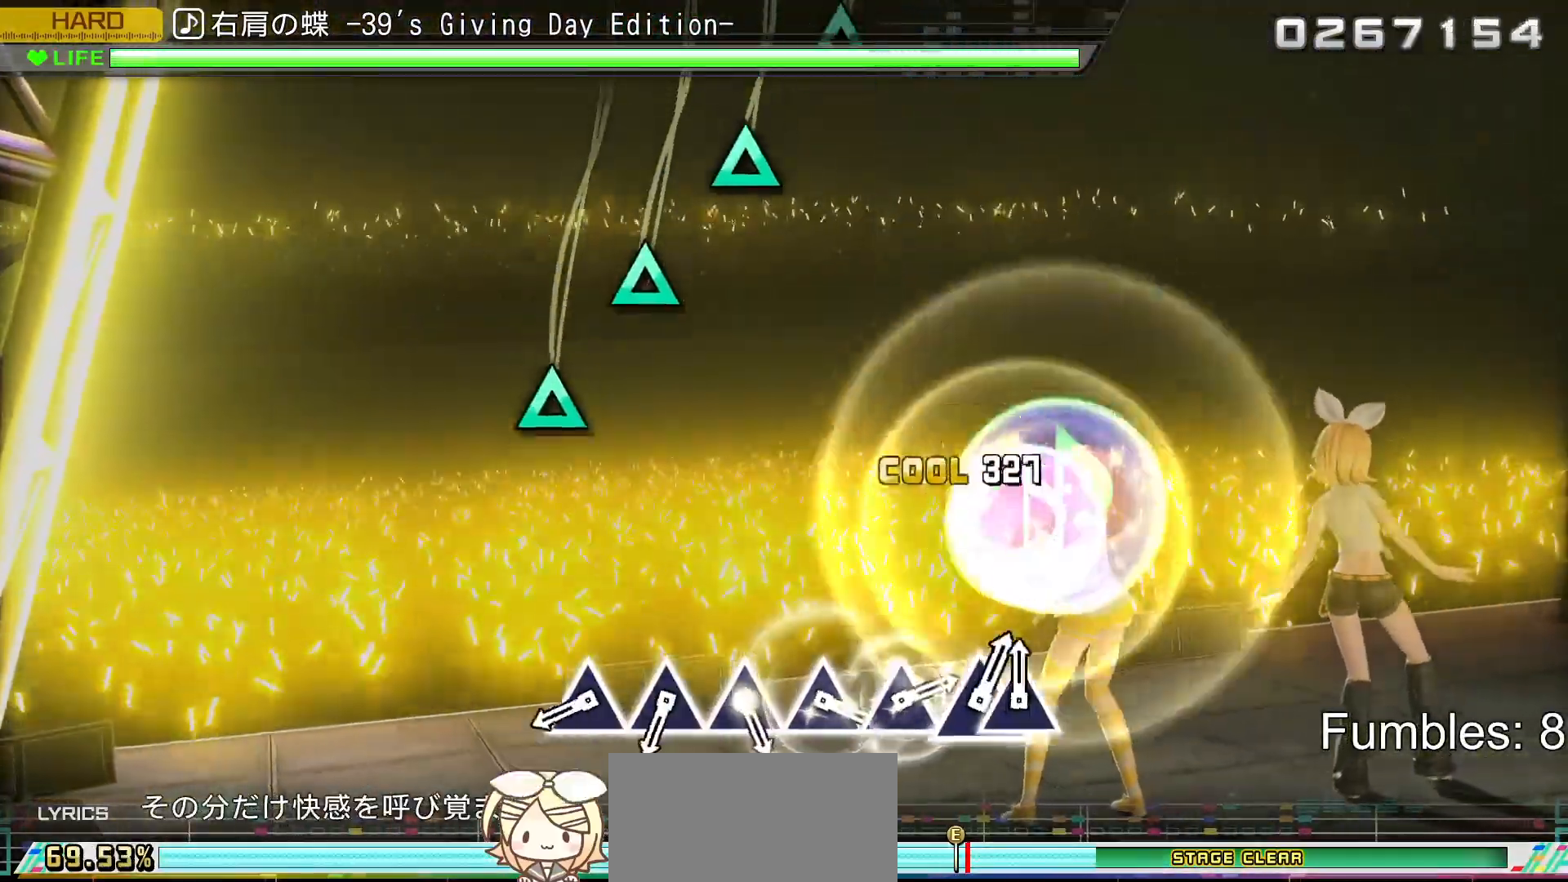
{"buttons": ["L2"], "left_stick": "center", "right_stick": "center", "events": [[17, "CROSS", "down"], [200, "CROSS", "up"]]}
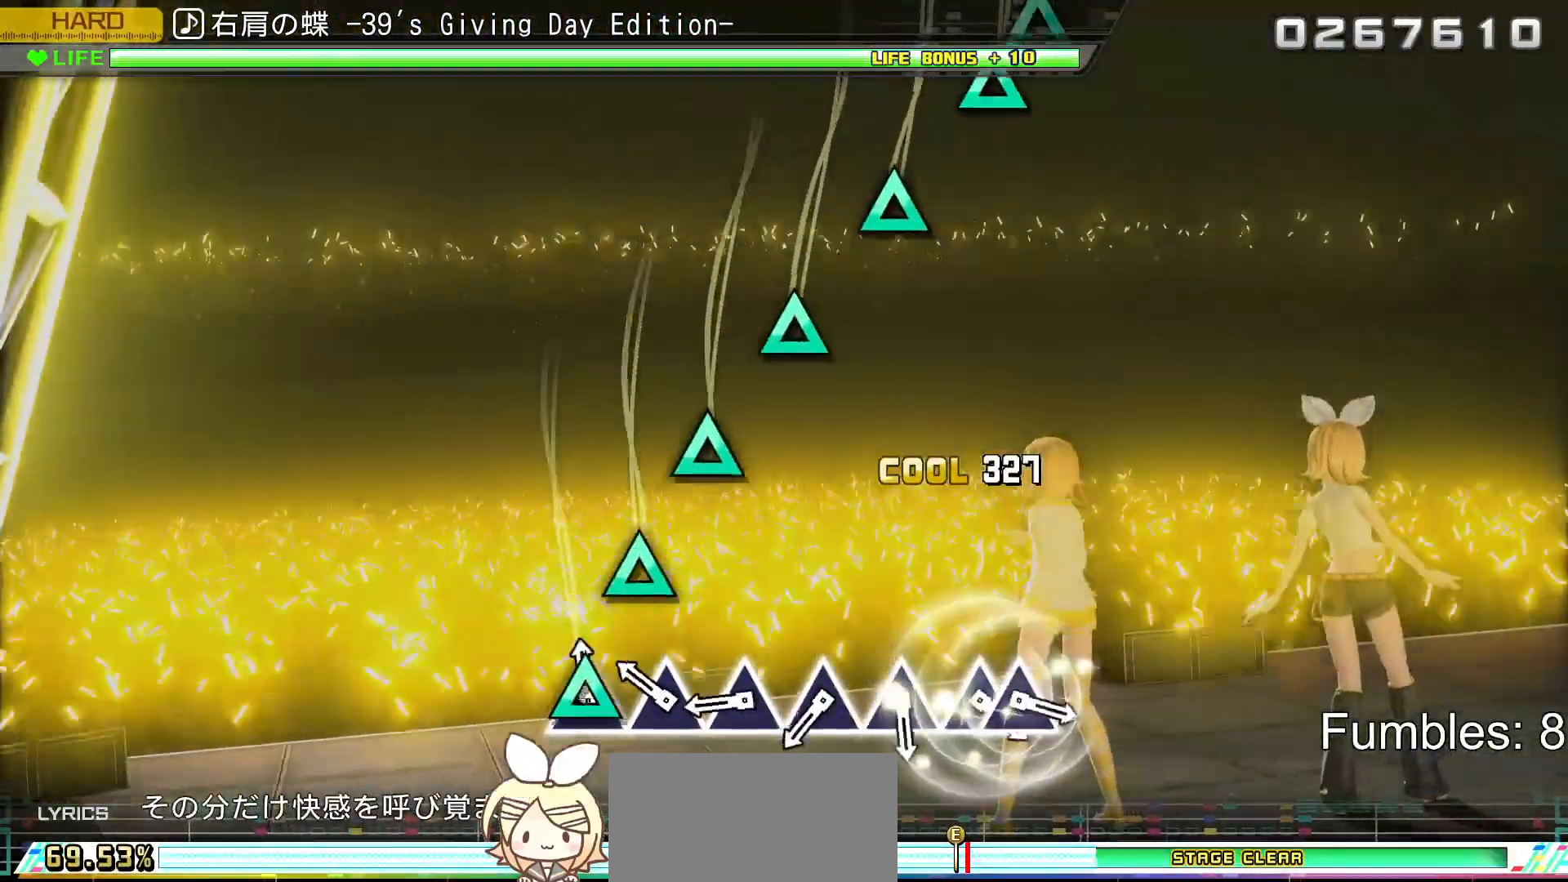
{"buttons": ["TRIANGLE", "L2"], "left_stick": "center", "right_stick": "center", "events": [[33, "TRIANGLE", "down"], [150, "TRIANGLE", "up"], [250, "TRIANGLE", "down"], [367, "TRIANGLE", "up"], [467, "TRIANGLE", "down"]]}
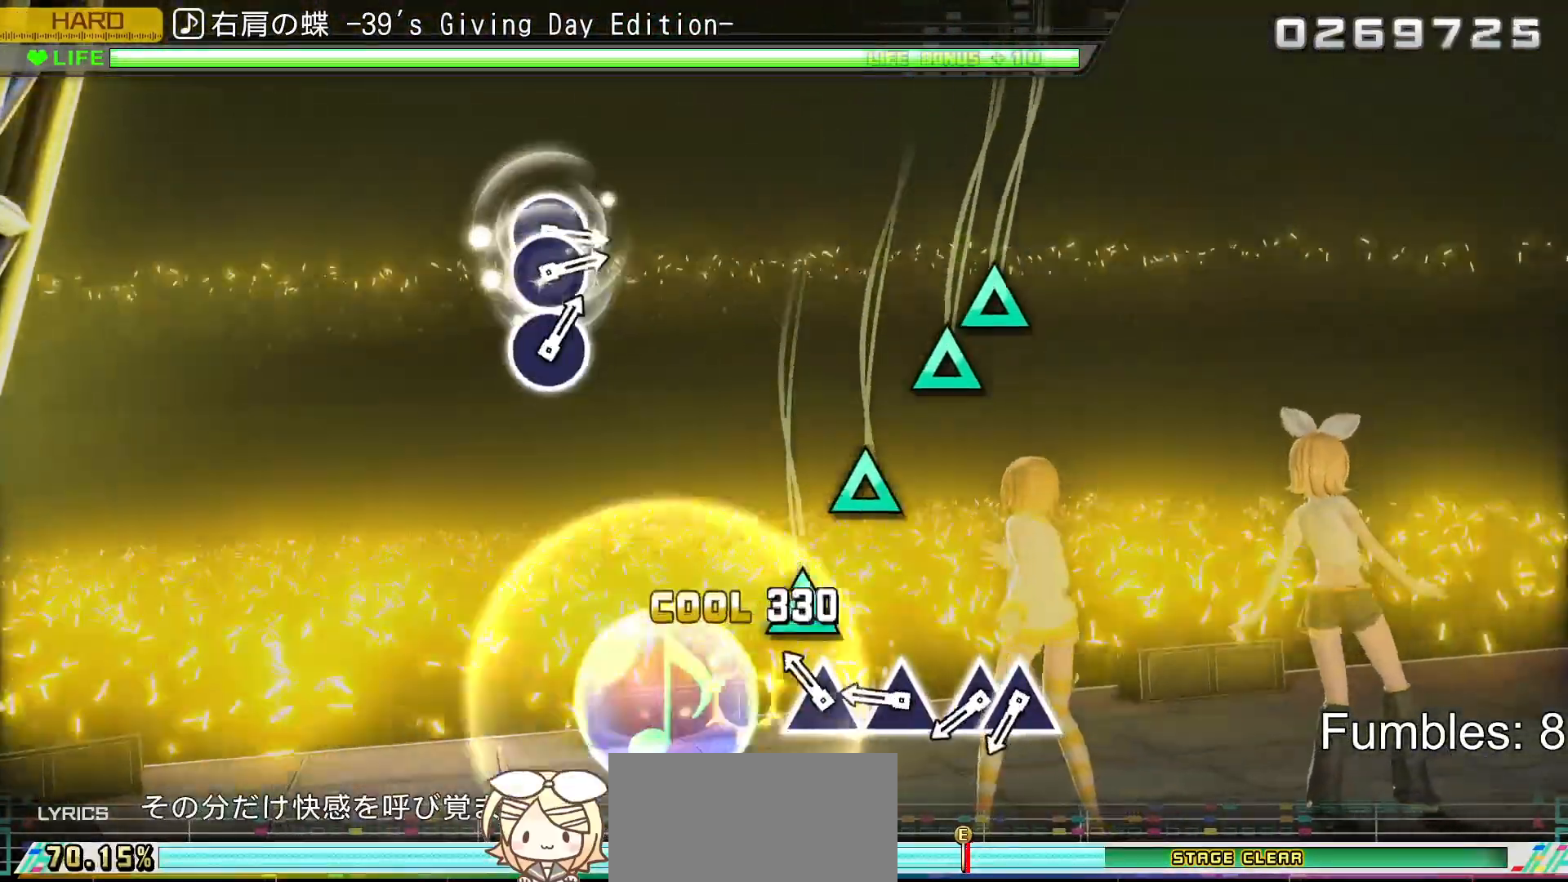
{"buttons": ["TRIANGLE", "L2"], "left_stick": "center", "right_stick": "center", "events": [[100, "TRIANGLE", "up"], [183, "TRIANGLE", "down"], [300, "TRIANGLE", "up"], [400, "TRIANGLE", "down"]]}
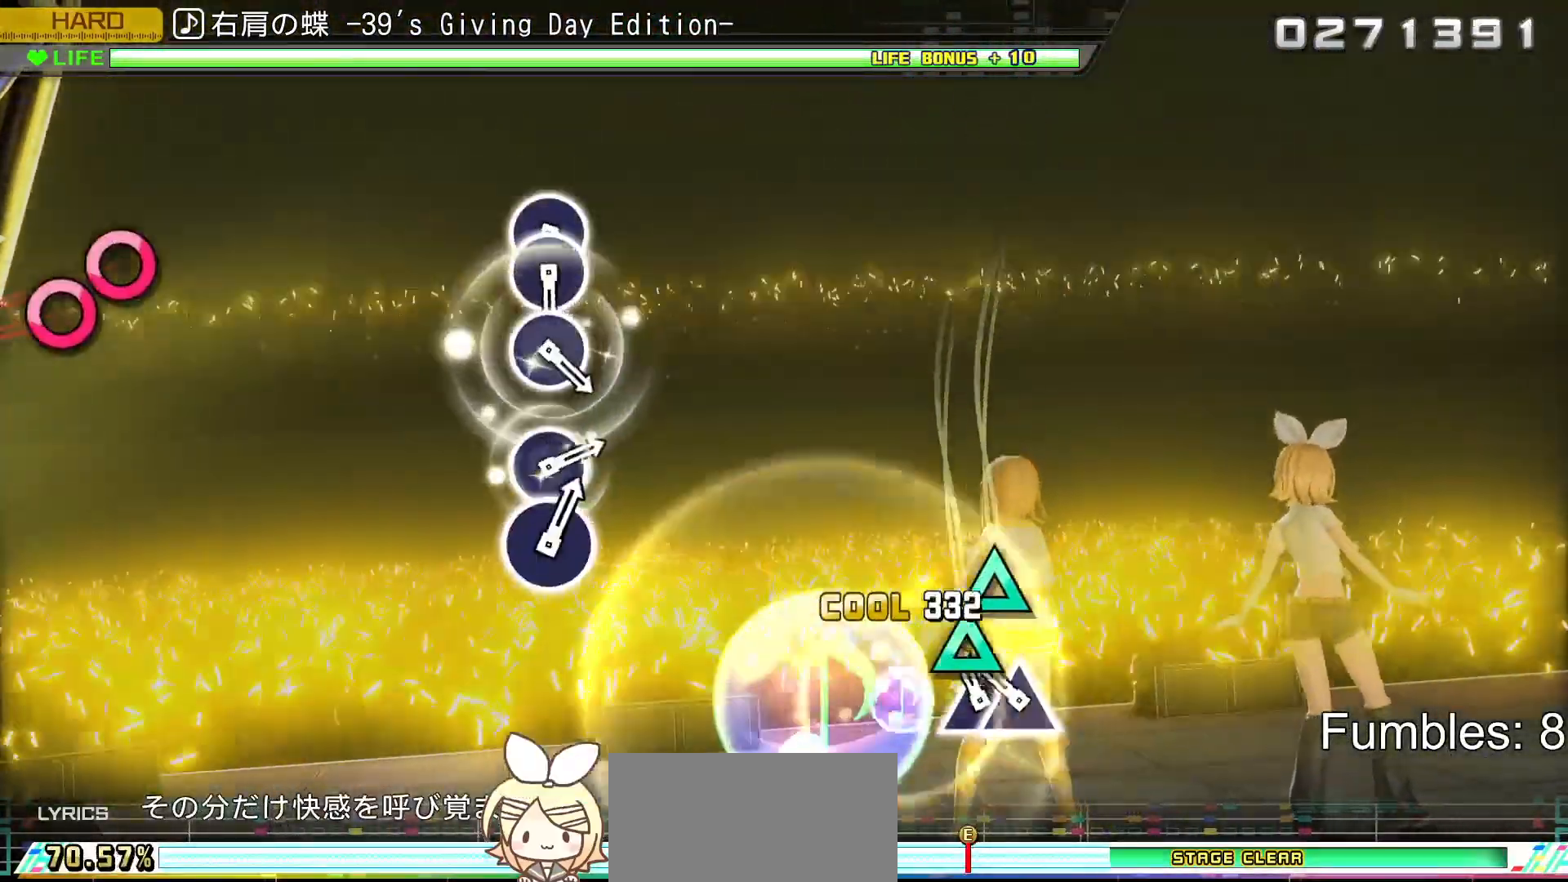
{"buttons": ["L2"], "left_stick": "center", "right_stick": "center", "events": [[17, "TRIANGLE", "up"], [100, "TRIANGLE", "down"], [217, "DPAD_UP", "down"], [233, "TRIANGLE", "up"], [400, "DPAD_UP", "up"]]}
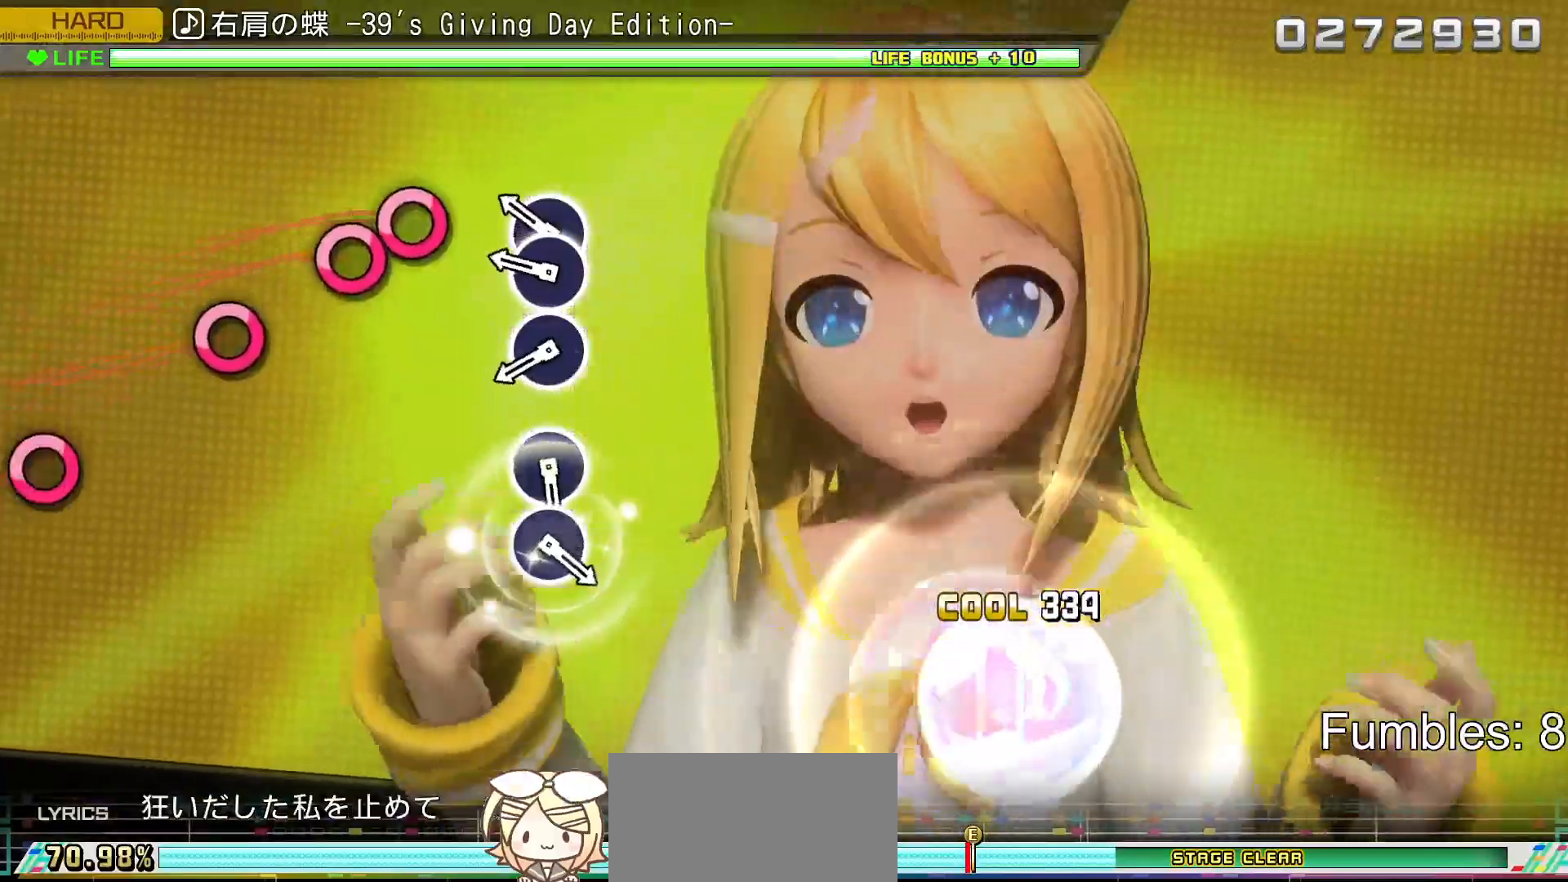
{"buttons": ["L2", "DPAD_RIGHT"], "left_stick": "center", "right_stick": "center", "events": [[283, "CIRCLE", "down"], [383, "DPAD_RIGHT", "down"], [417, "CIRCLE", "up"]]}
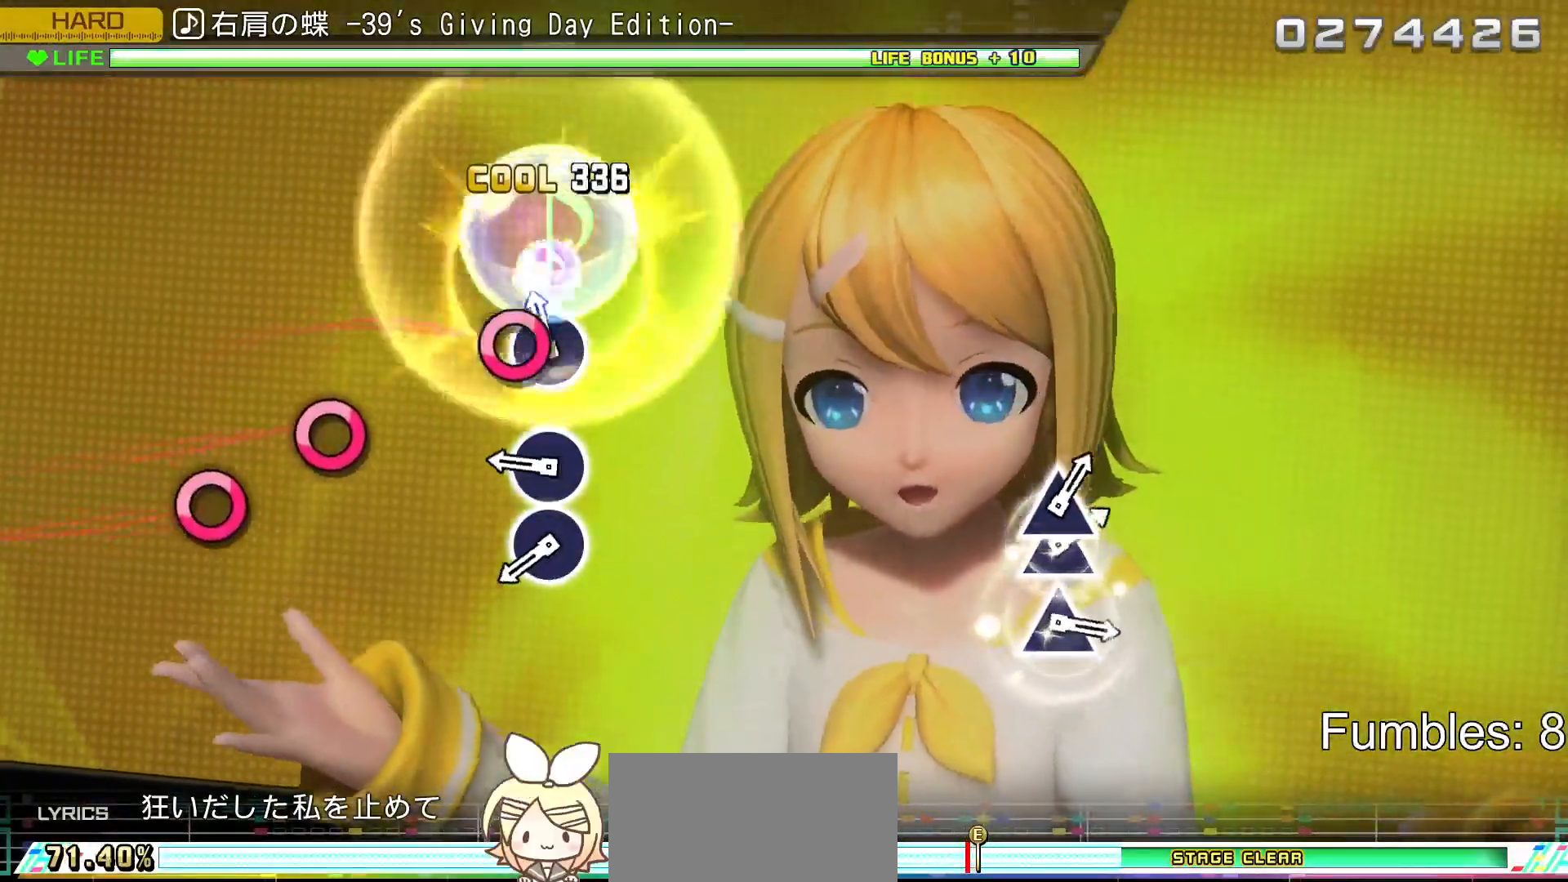
{"buttons": ["CIRCLE", "L2"], "left_stick": "center", "right_stick": "center", "events": [[33, "DPAD_RIGHT", "up"], [100, "CIRCLE", "down"], [250, "CIRCLE", "up"], [417, "CIRCLE", "down"]]}
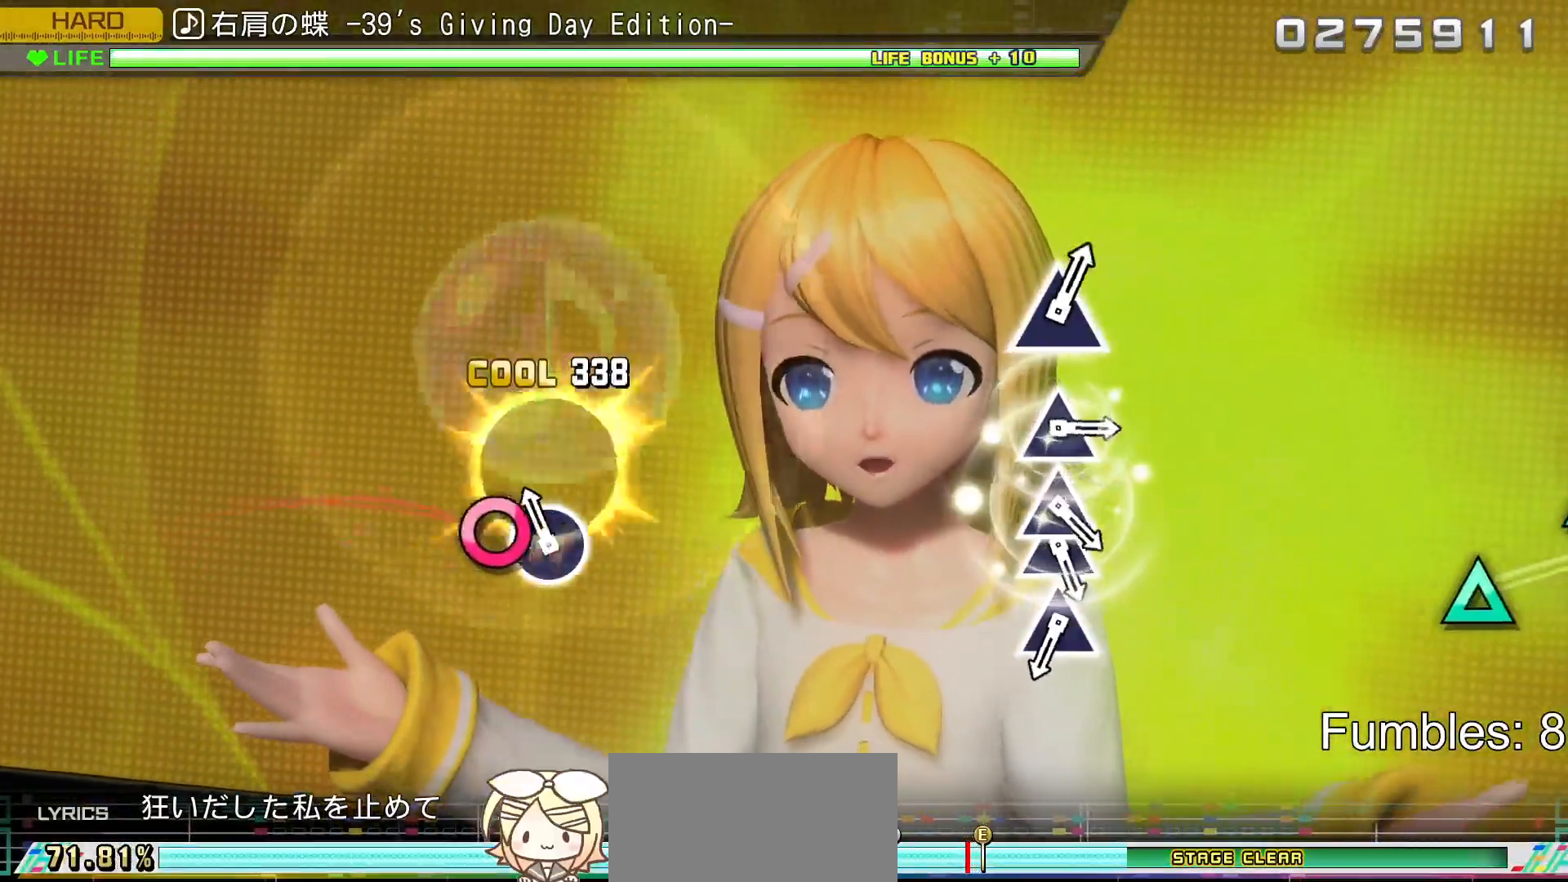
{"buttons": [], "left_stick": "center", "right_stick": "center", "events": [[33, "CIRCLE", "up"], [133, "CIRCLE", "down"], [283, "CIRCLE", "up"], [383, "L2", "up"]]}
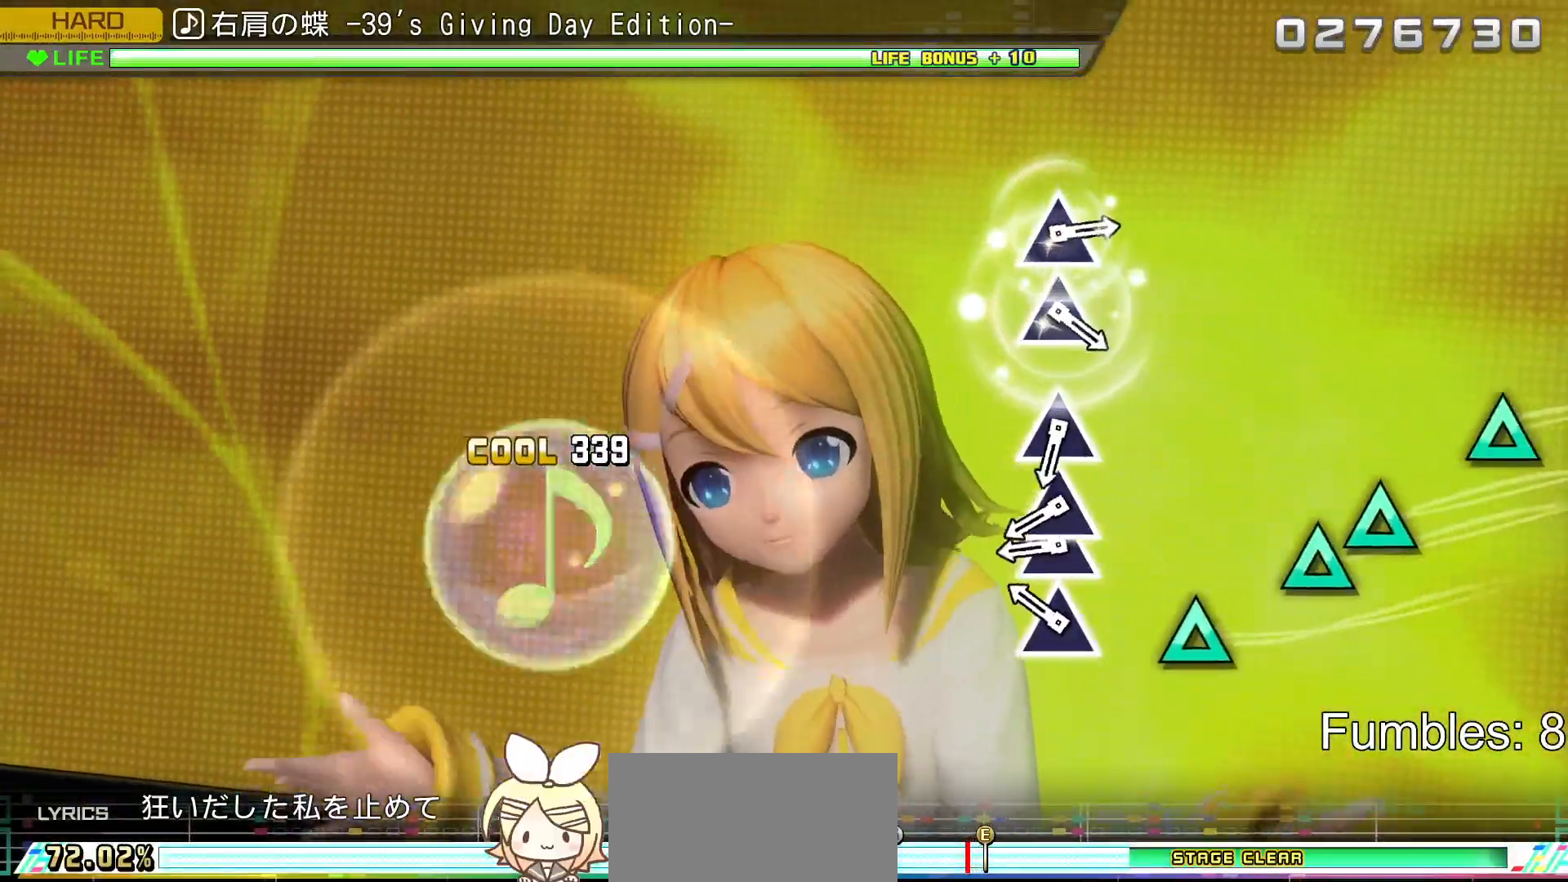
{"buttons": ["TRIANGLE"], "left_stick": "center", "right_stick": "center", "events": [[250, "TRIANGLE", "down"], [367, "TRIANGLE", "up"], [483, "TRIANGLE", "down"]]}
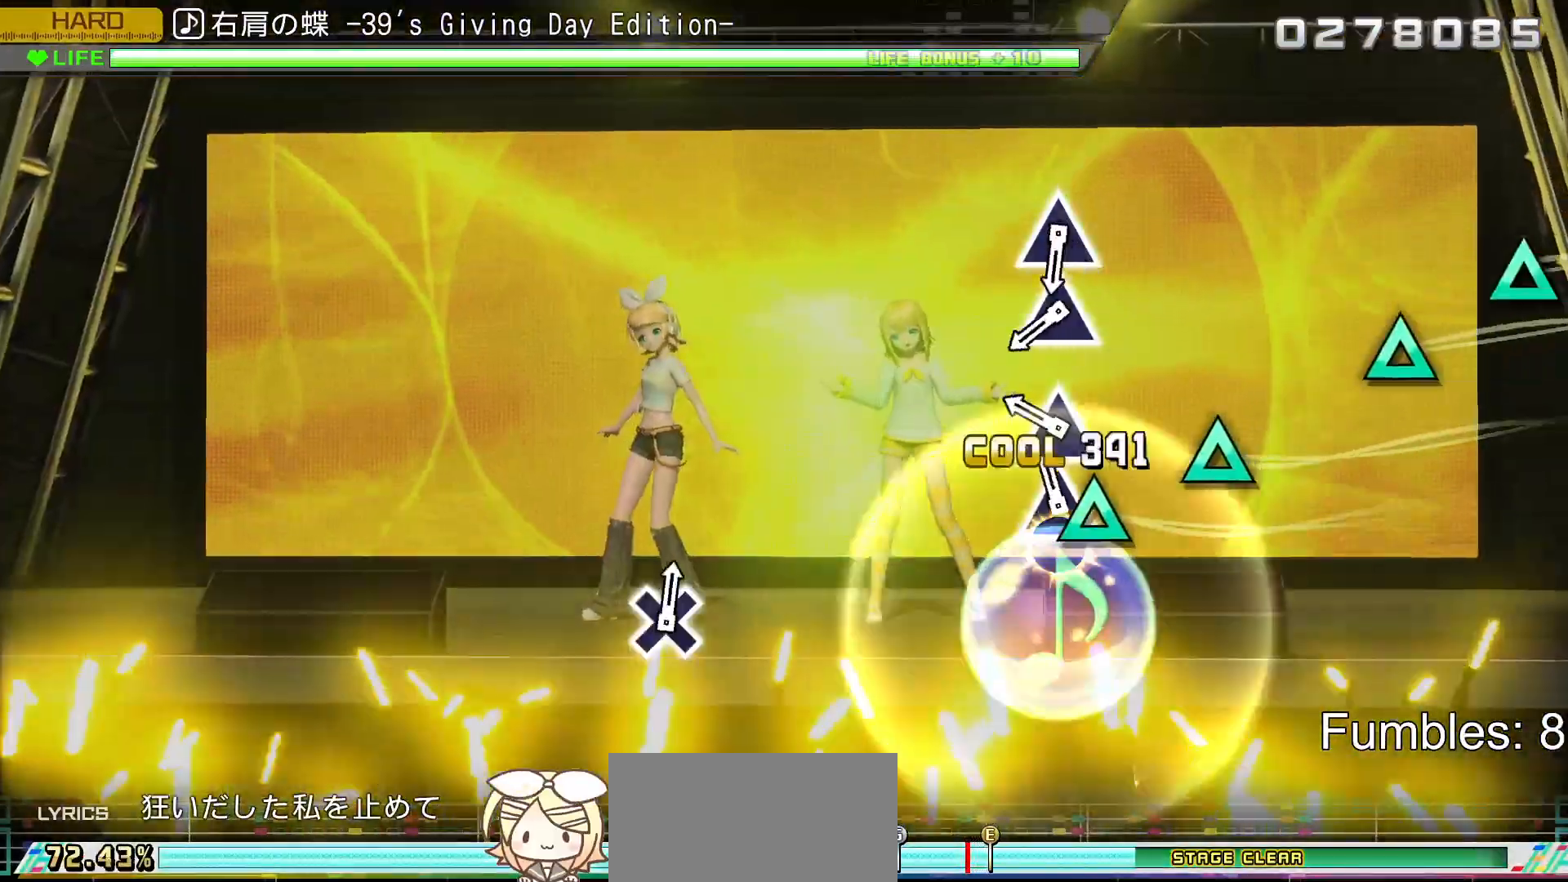
{"buttons": [], "left_stick": "center", "right_stick": "center", "events": [[83, "DPAD_UP", "down"], [117, "TRIANGLE", "up"], [233, "DPAD_UP", "up"], [300, "TRIANGLE", "down"], [467, "TRIANGLE", "up"]]}
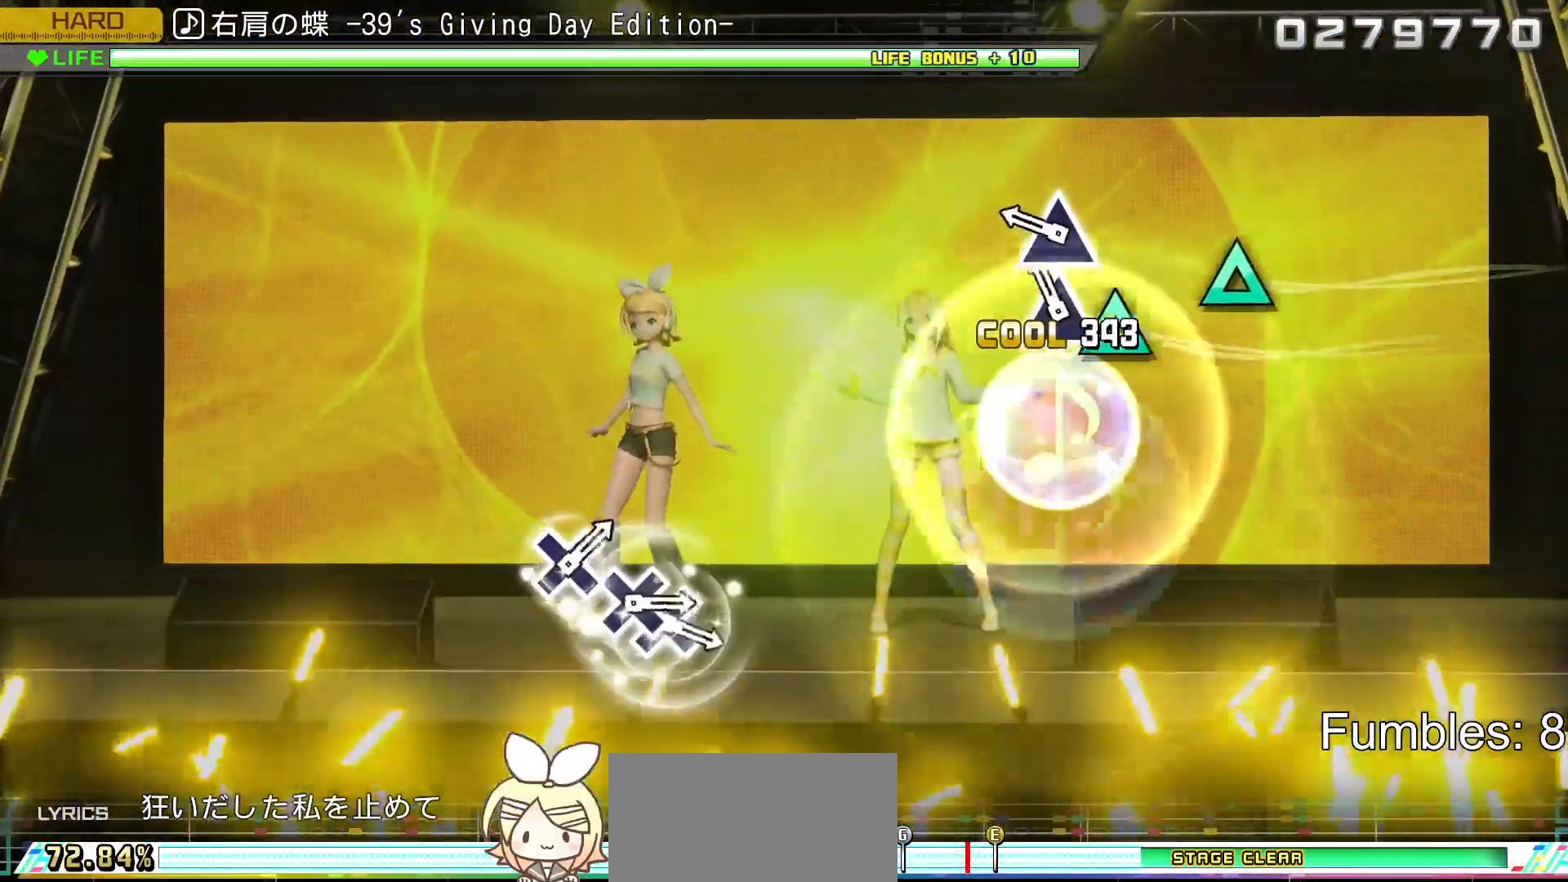
{"buttons": [], "left_stick": "center", "right_stick": "center", "events": [[117, "TRIANGLE", "down"], [217, "TRIANGLE", "up"], [317, "TRIANGLE", "down"], [500, "TRIANGLE", "up"]]}
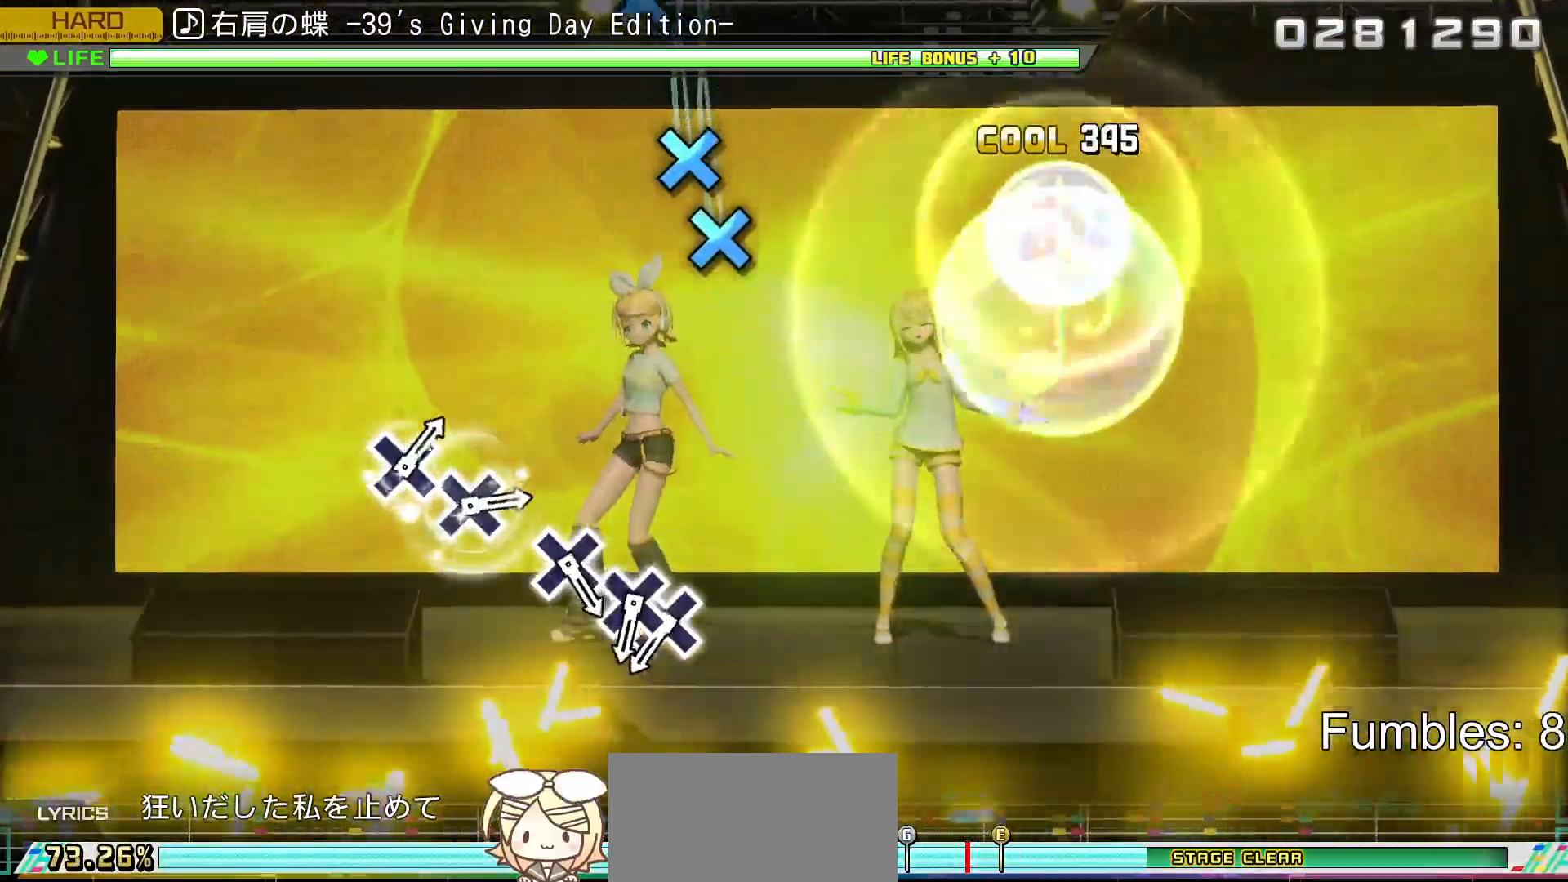
{"buttons": [], "left_stick": "center", "right_stick": "center", "events": []}
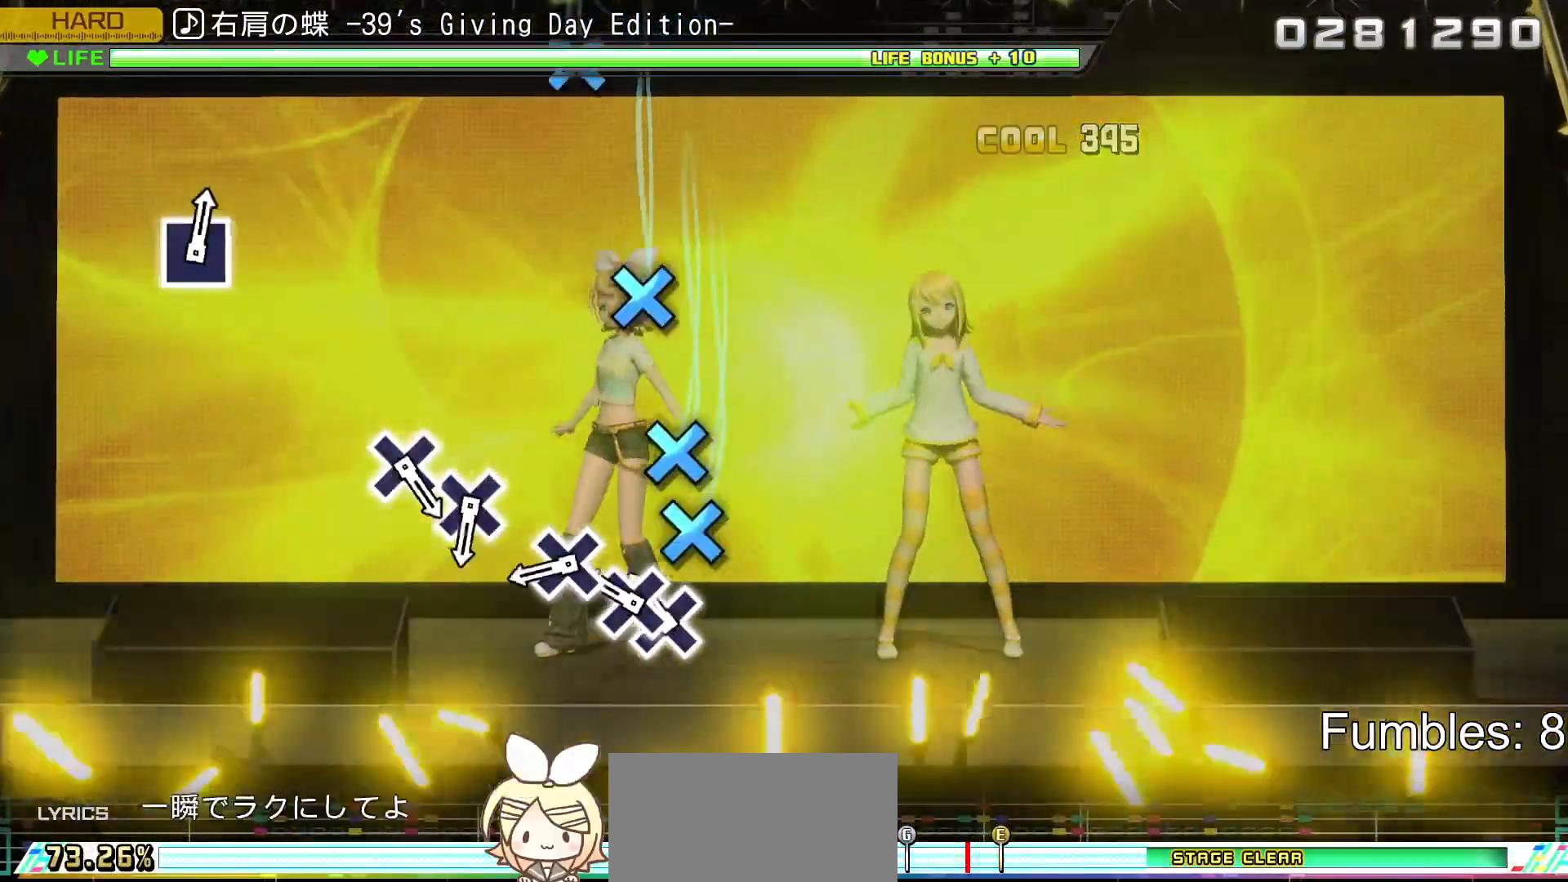
{"buttons": [], "left_stick": "center", "right_stick": "center", "events": [[183, "CROSS", "down"], [283, "DPAD_DOWN", "down"], [317, "CROSS", "up"], [450, "DPAD_DOWN", "up"]]}
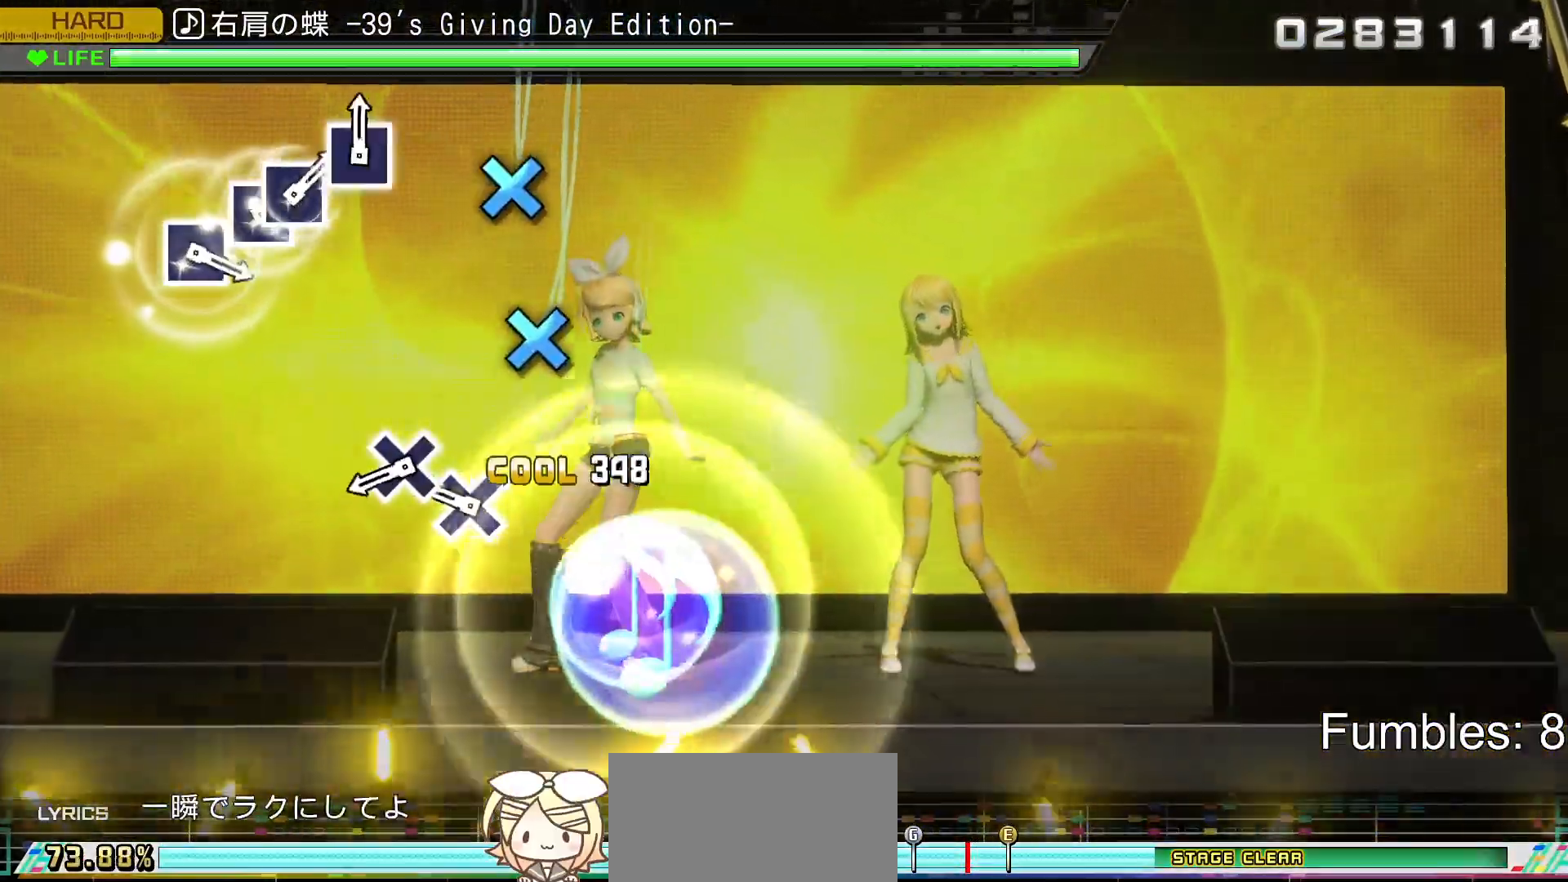
{"buttons": [], "left_stick": "center", "right_stick": "center", "events": [[17, "CROSS", "down"], [183, "CROSS", "up"], [350, "CROSS", "down"], [467, "CROSS", "up"]]}
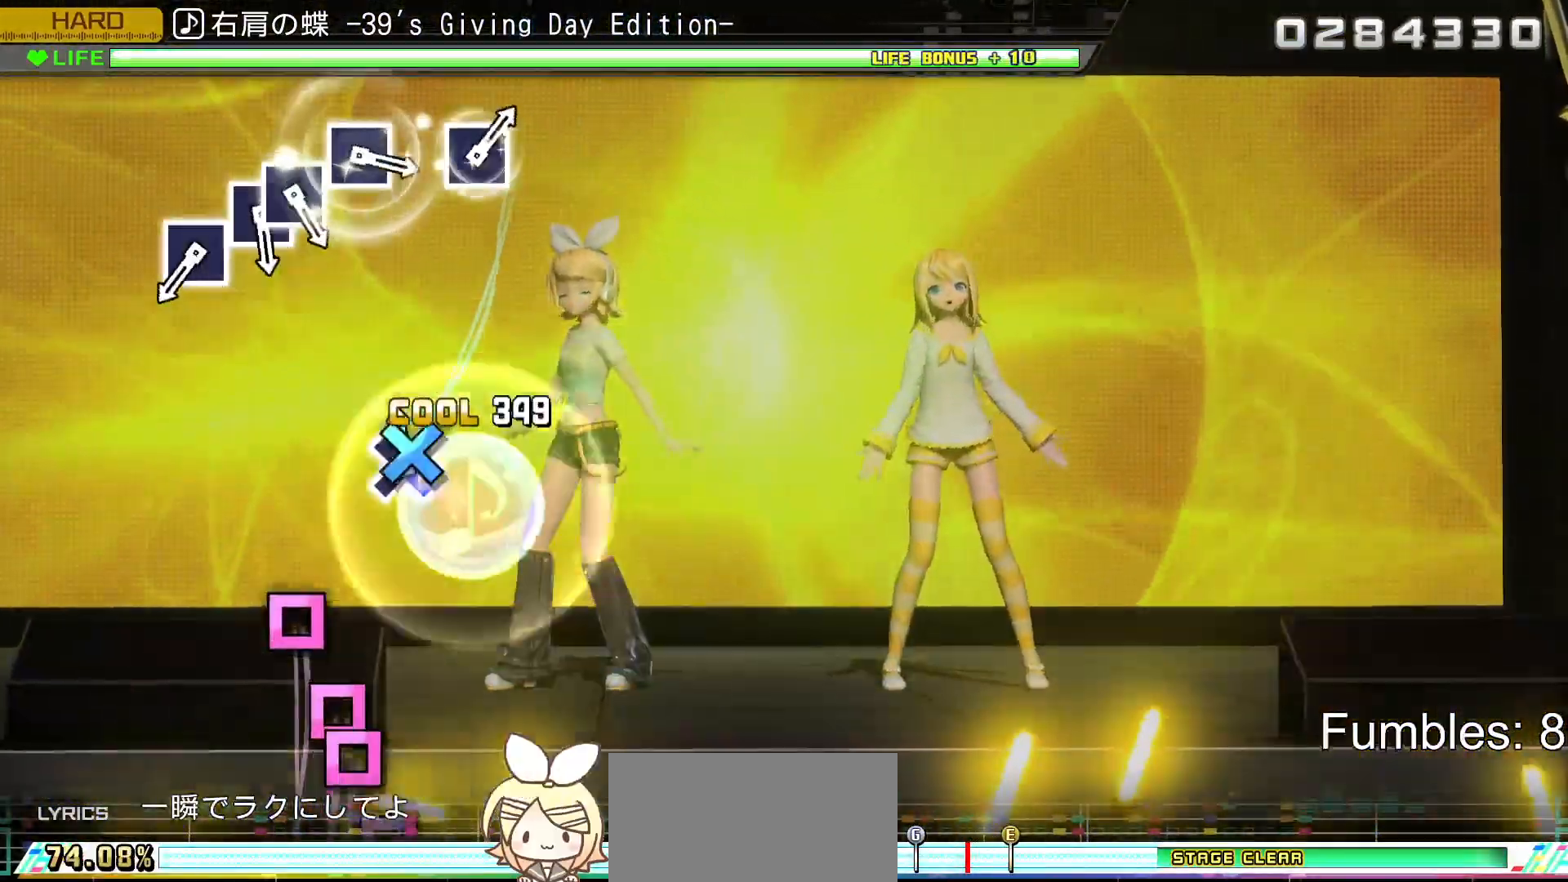
{"buttons": [], "left_stick": "center", "right_stick": "center", "events": [[50, "CROSS", "down"], [233, "CROSS", "up"]]}
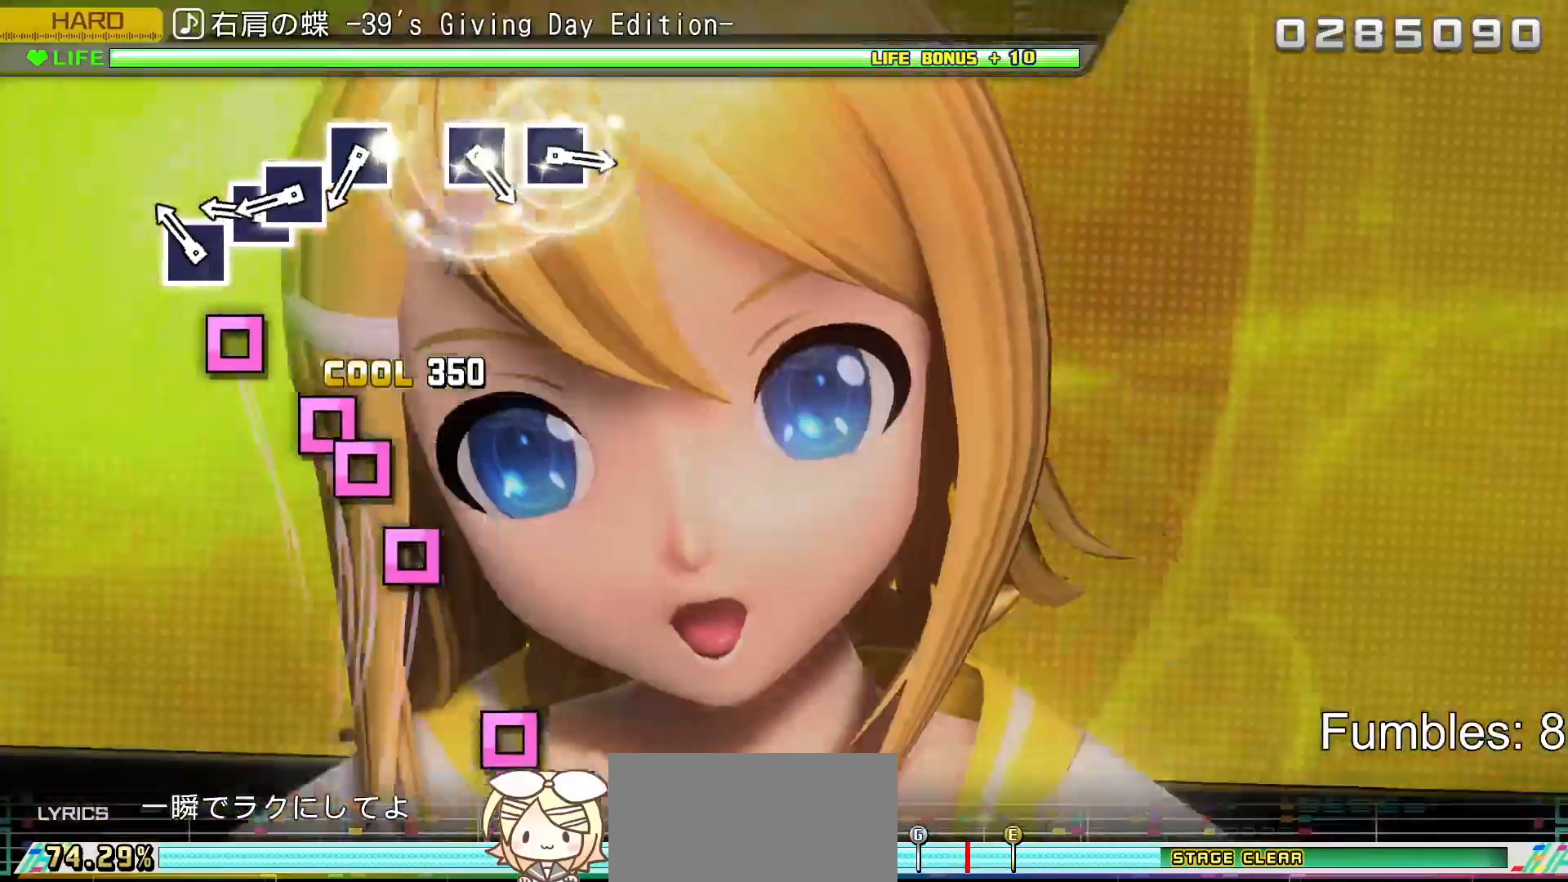
{"buttons": ["SQUARE", "DPAD_LEFT"], "left_stick": "center", "right_stick": "center", "events": [[167, "SQUARE", "down"], [283, "SQUARE", "up"], [383, "SQUARE", "down"], [500, "DPAD_LEFT", "down"]]}
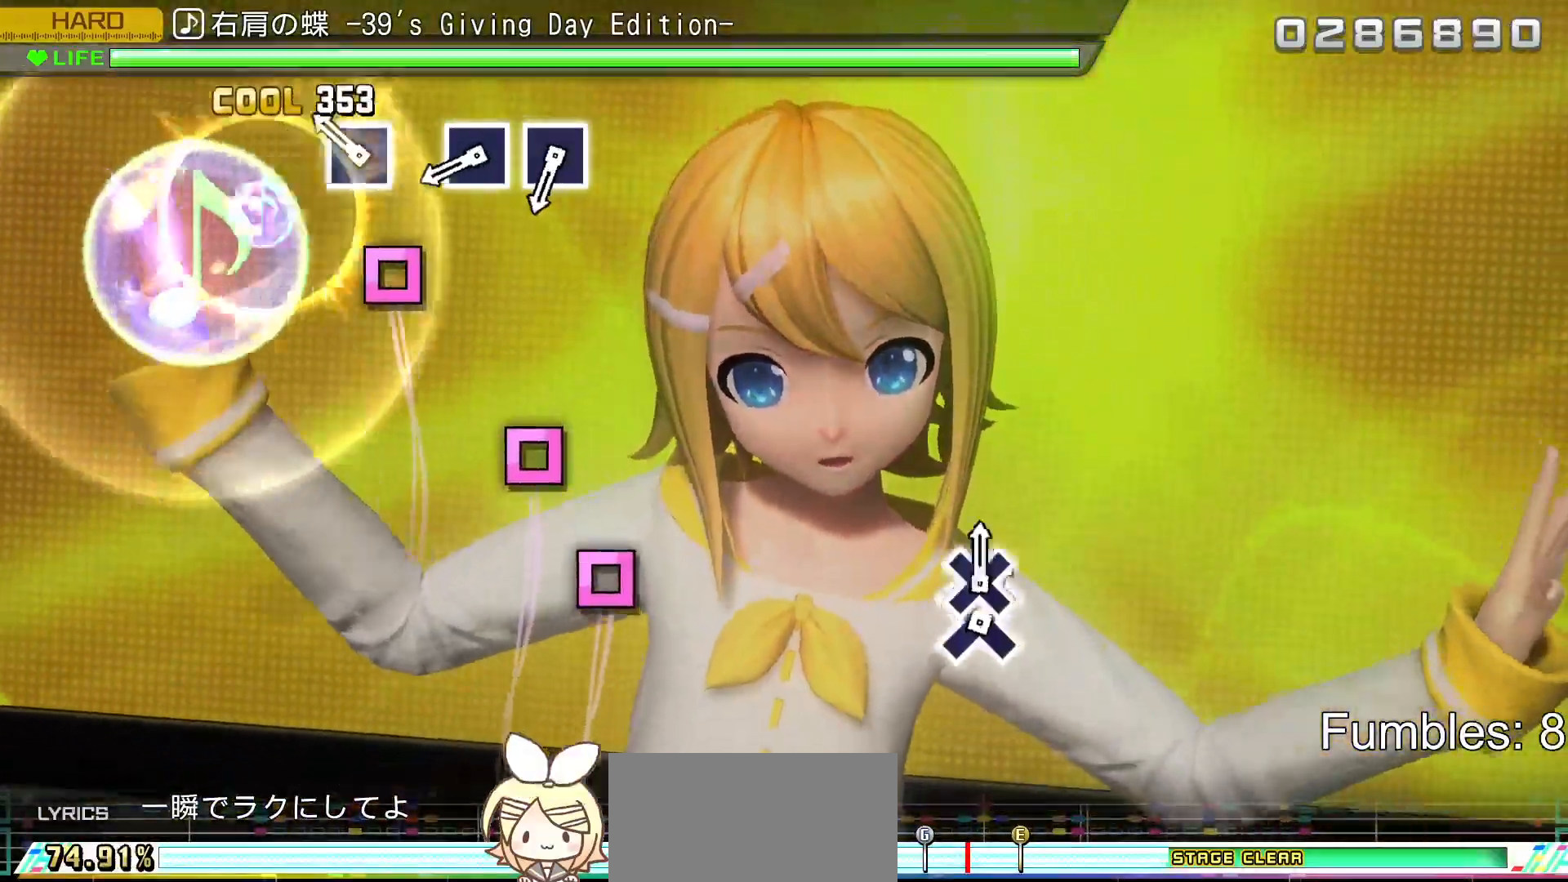
{"buttons": [], "left_stick": "center", "right_stick": "center", "events": [[33, "SQUARE", "up"], [150, "DPAD_LEFT", "up"], [217, "SQUARE", "down"], [383, "SQUARE", "up"]]}
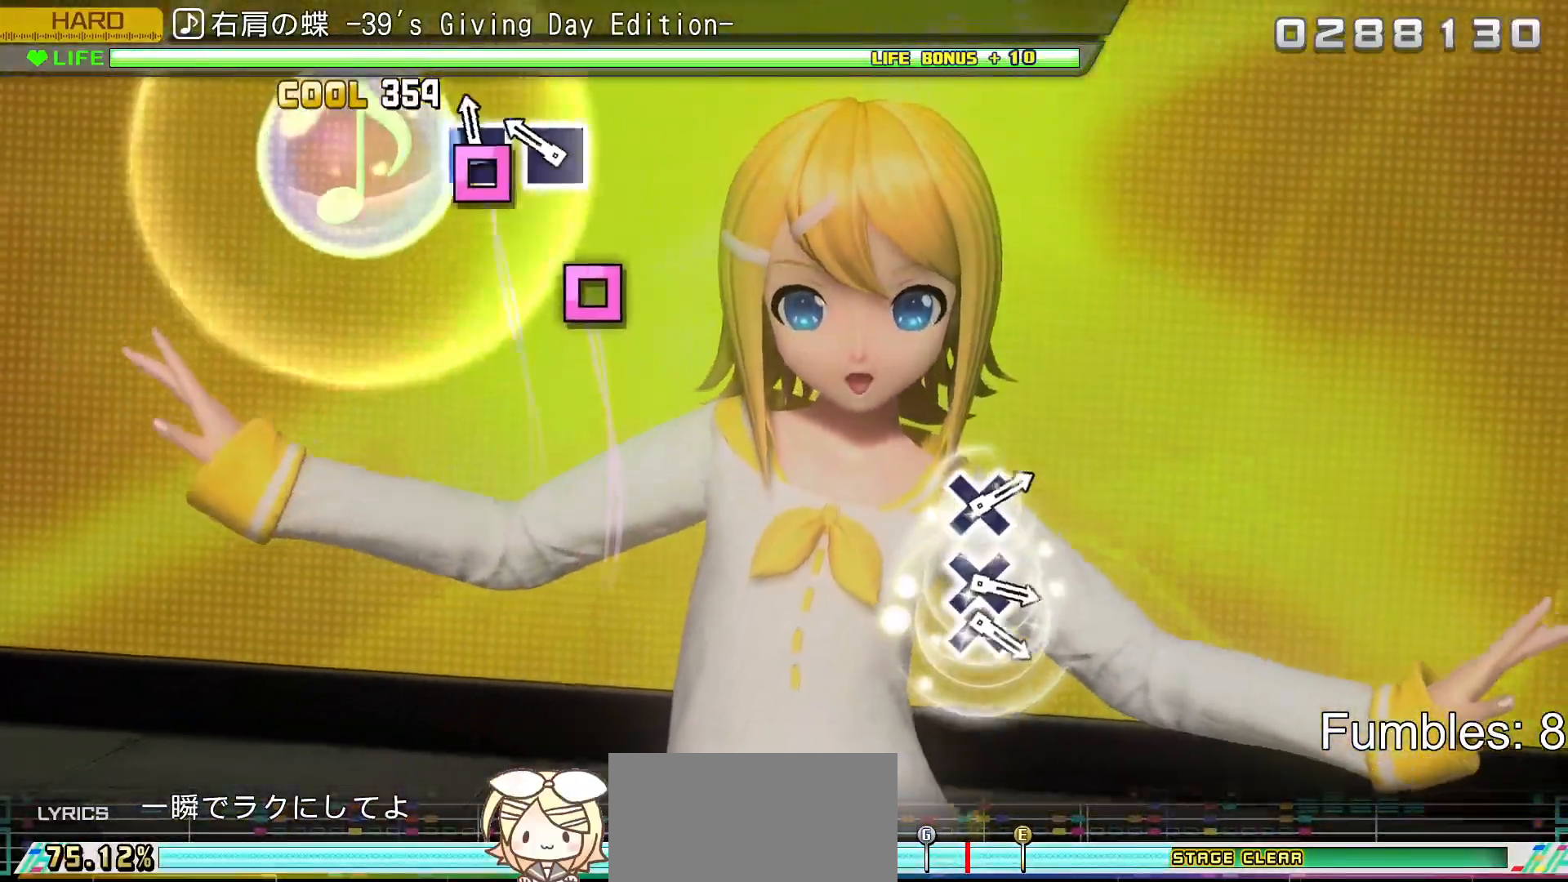
{"buttons": [], "left_stick": "center", "right_stick": "center", "events": [[17, "SQUARE", "down"], [150, "SQUARE", "up"], [233, "SQUARE", "down"], [400, "SQUARE", "up"]]}
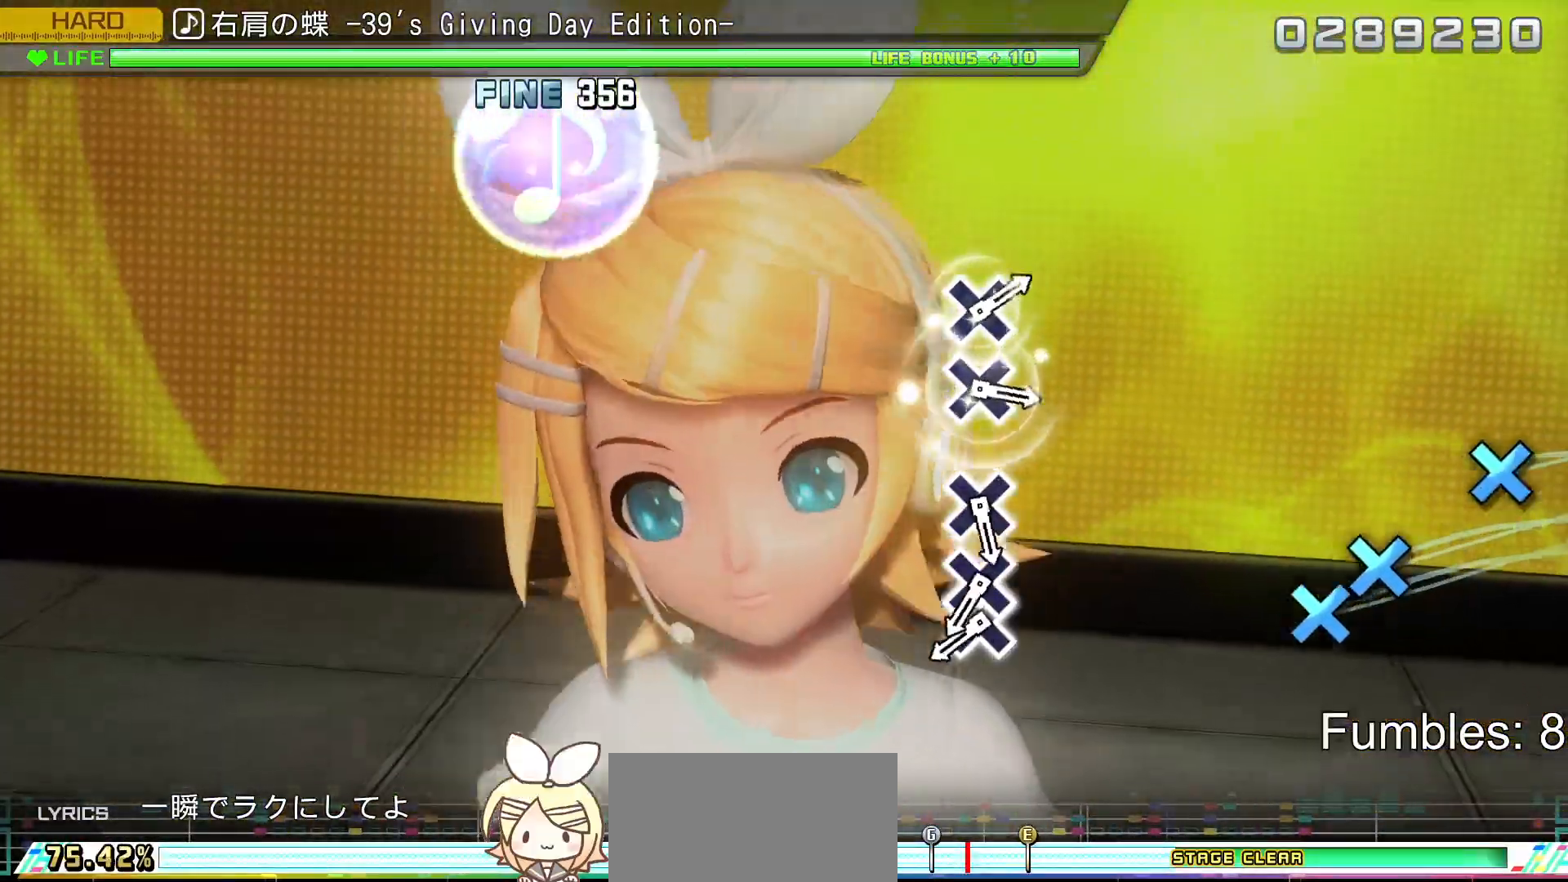
{"buttons": [], "left_stick": "center", "right_stick": "center", "events": []}
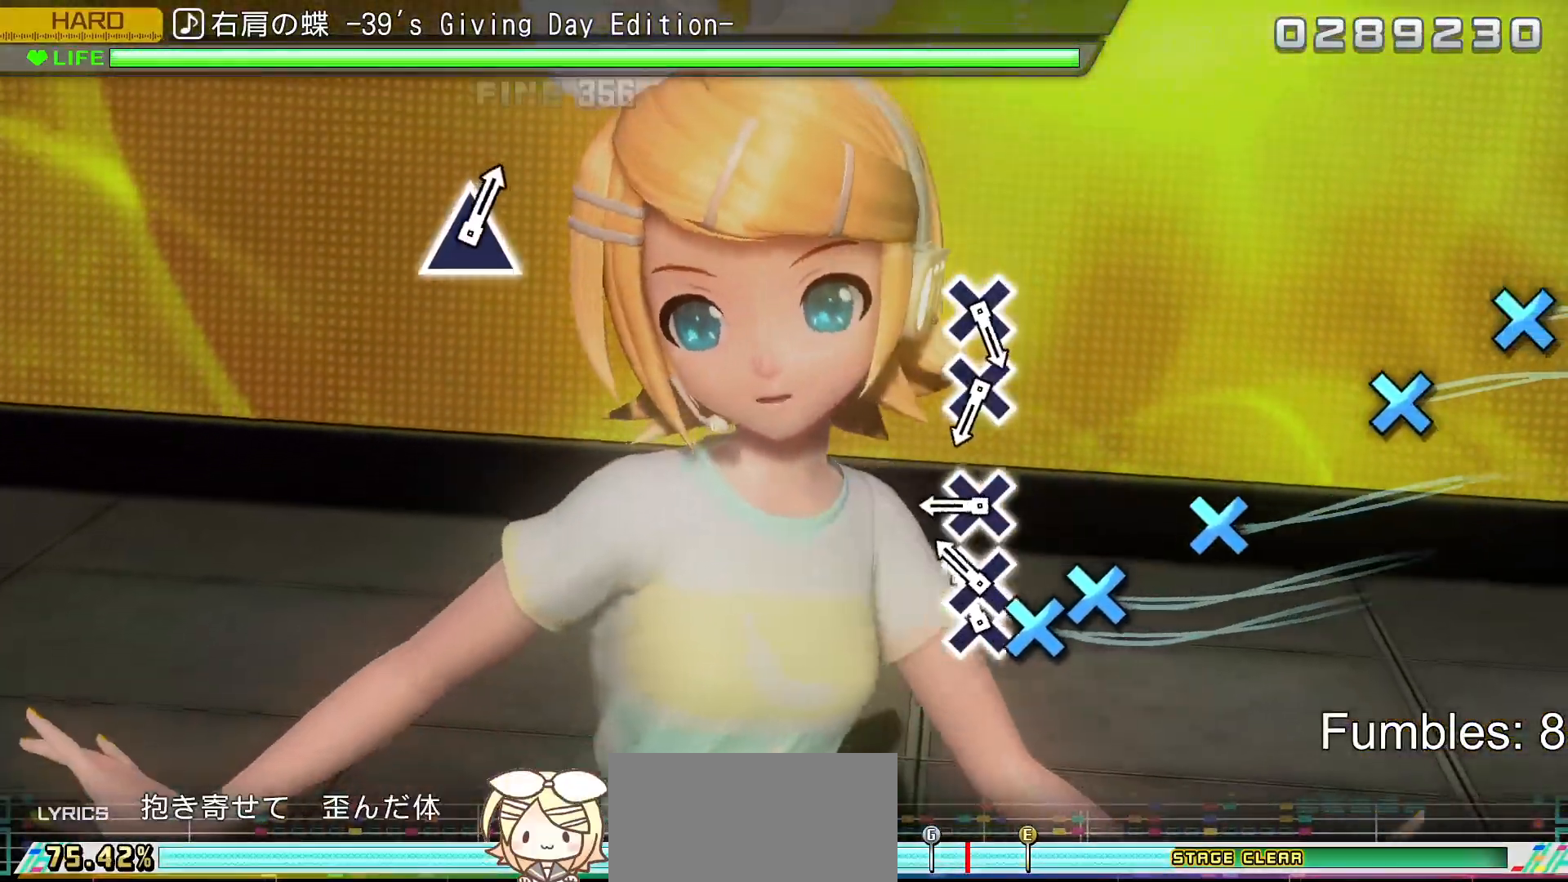
{"buttons": ["CROSS"], "left_stick": "center", "right_stick": "center", "events": [[133, "CROSS", "down"], [250, "DPAD_DOWN", "down"], [283, "CROSS", "up"], [383, "DPAD_DOWN", "up"], [467, "CROSS", "down"]]}
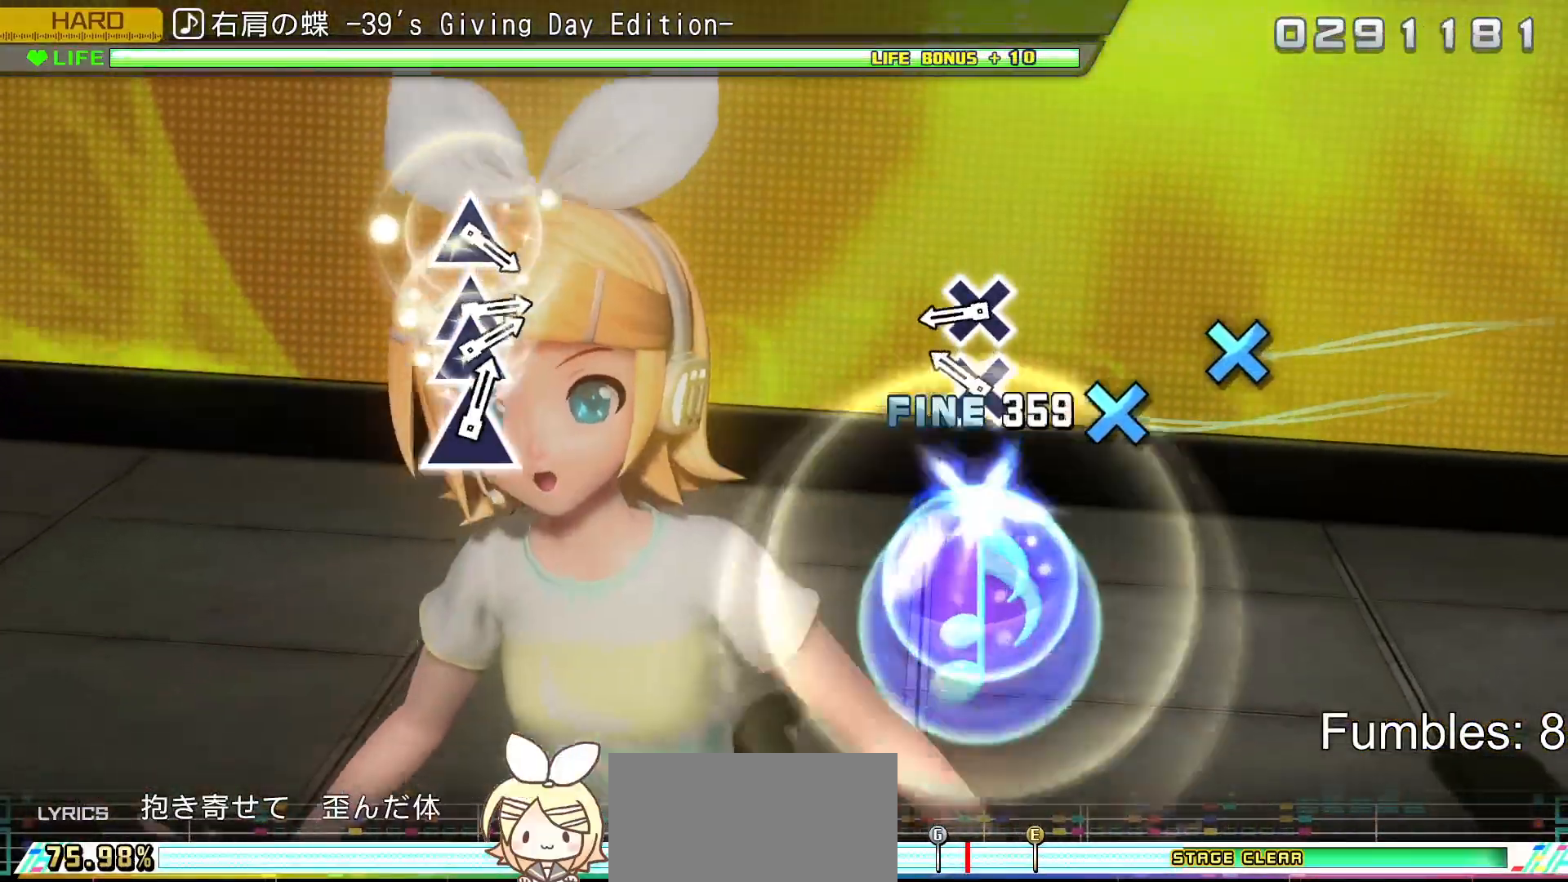
{"buttons": ["CROSS"], "left_stick": "center", "right_stick": "center", "events": [[117, "CROSS", "up"], [283, "CROSS", "down"], [400, "CROSS", "up"], [483, "CROSS", "down"]]}